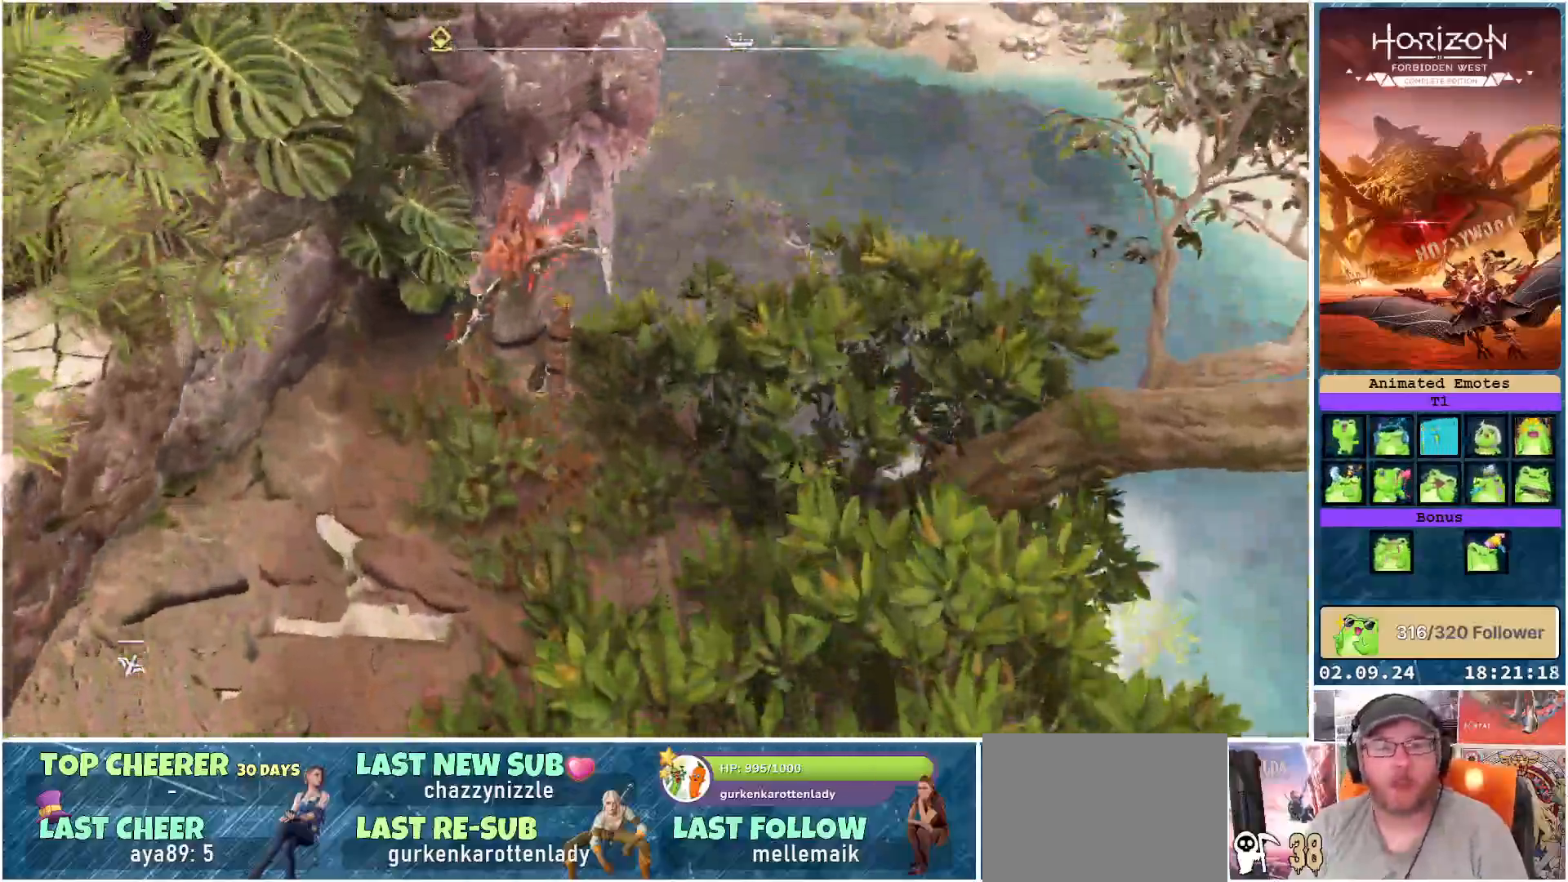
Gameplay with a controller (Xbox layout); each line is a JSON object with the inputs held at the frame after it. "events" lists button and stick changes between this image and that frame as [ms after this image, input, new state], when the widget could be followed in between.
{"buttons": [], "left_stick": "center", "right_stick": "down-right", "events": [[50, "right_stick", "center"], [117, "left_stick", "up"], [167, "right_stick", "down-right"], [367, "left_stick", "center"]]}
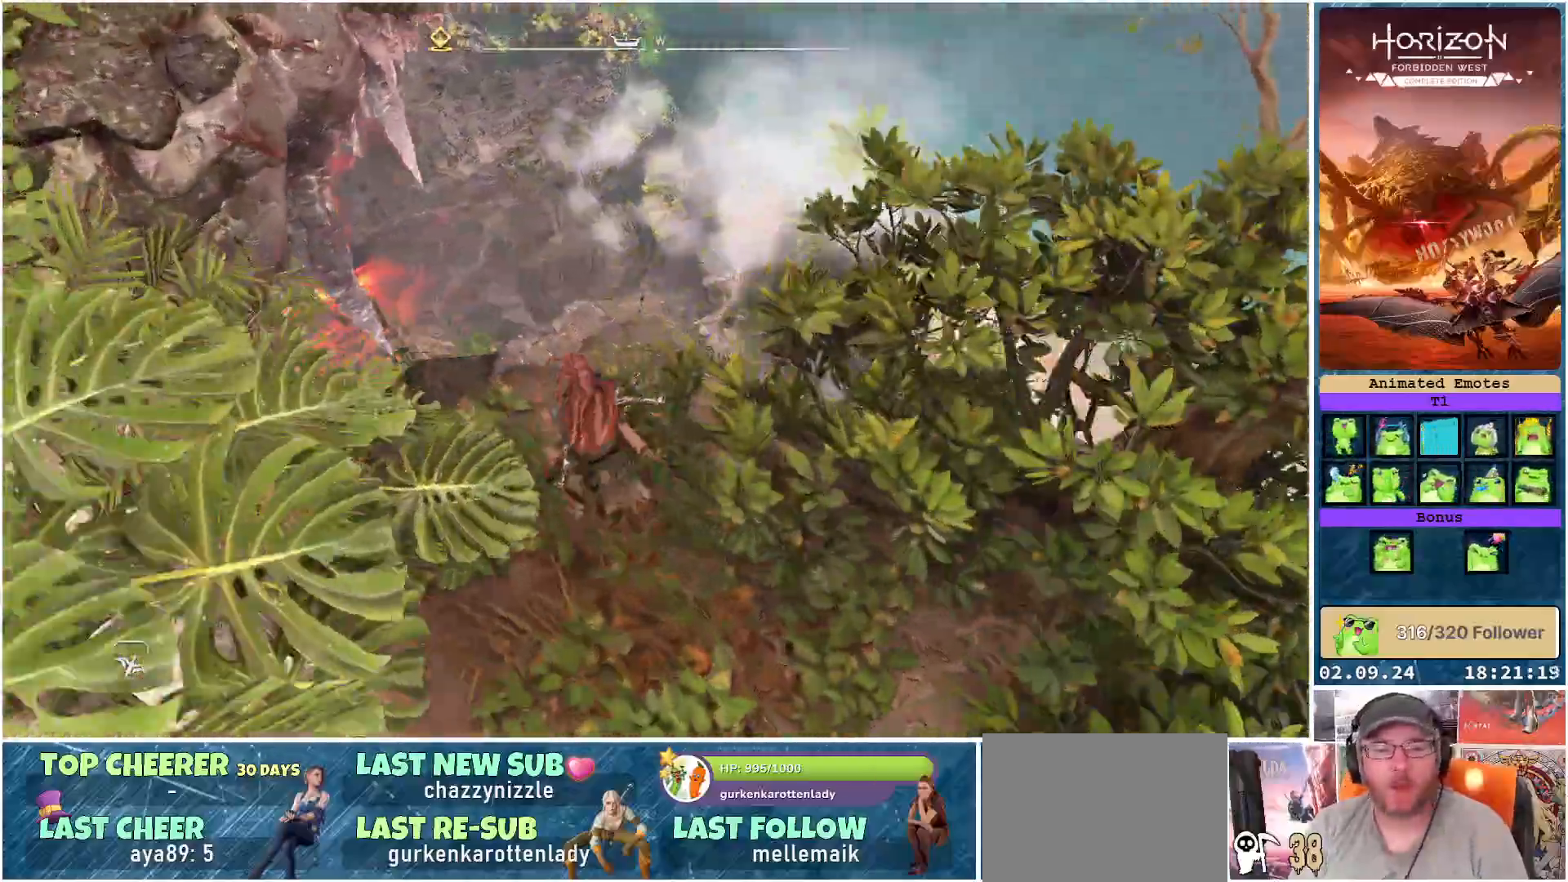
{"buttons": [], "left_stick": "down-right", "right_stick": "center", "events": [[133, "left_stick", "down"], [233, "left_stick", "down-right"], [400, "right_stick", "center"]]}
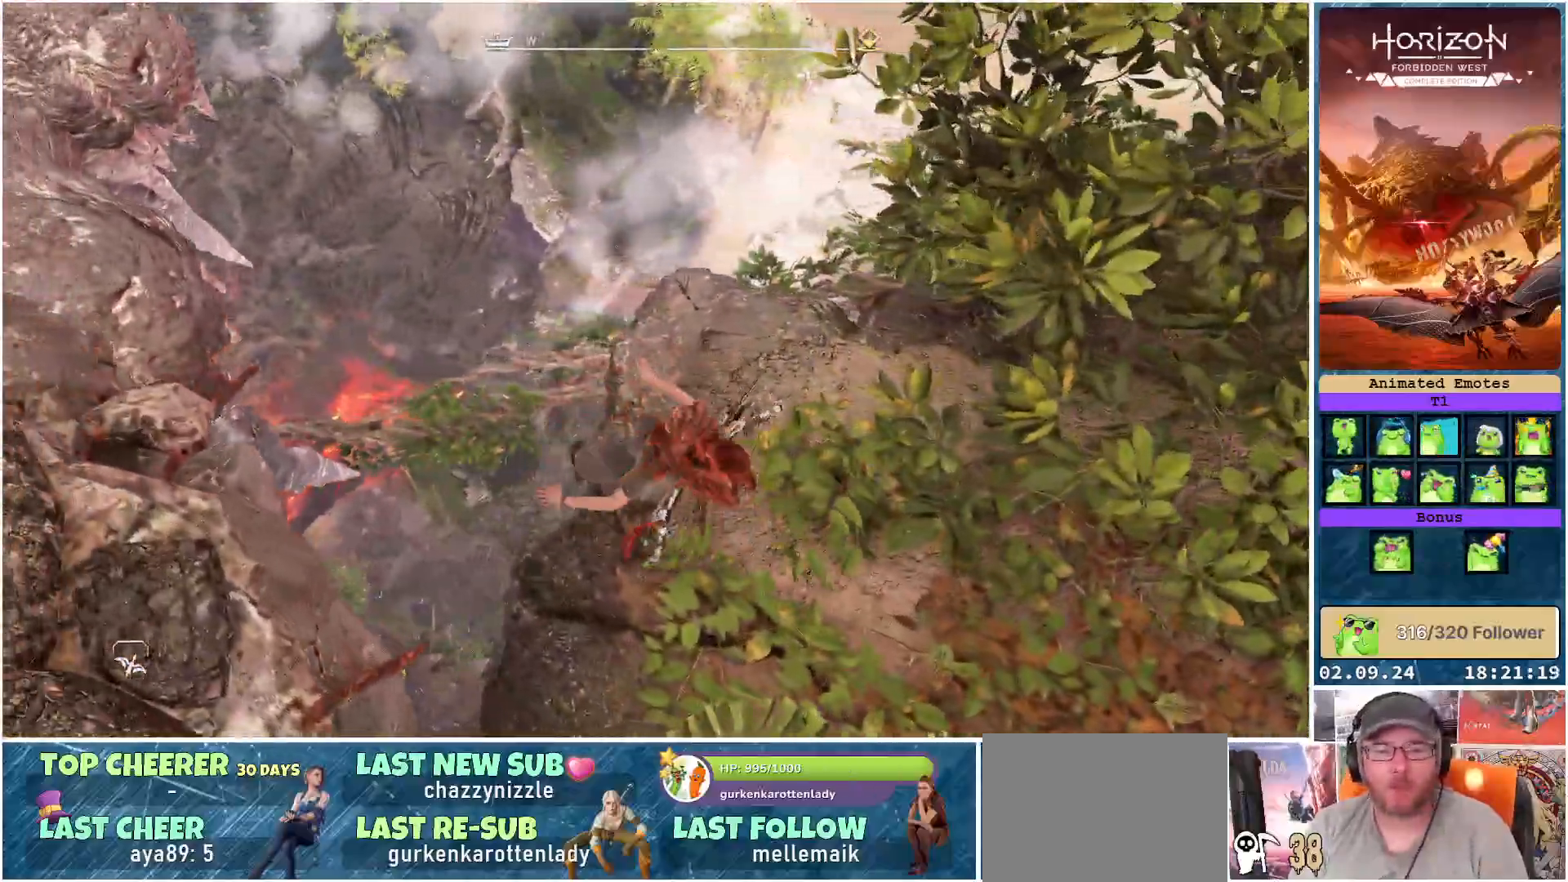
{"buttons": [], "left_stick": "down-right", "right_stick": "center", "events": []}
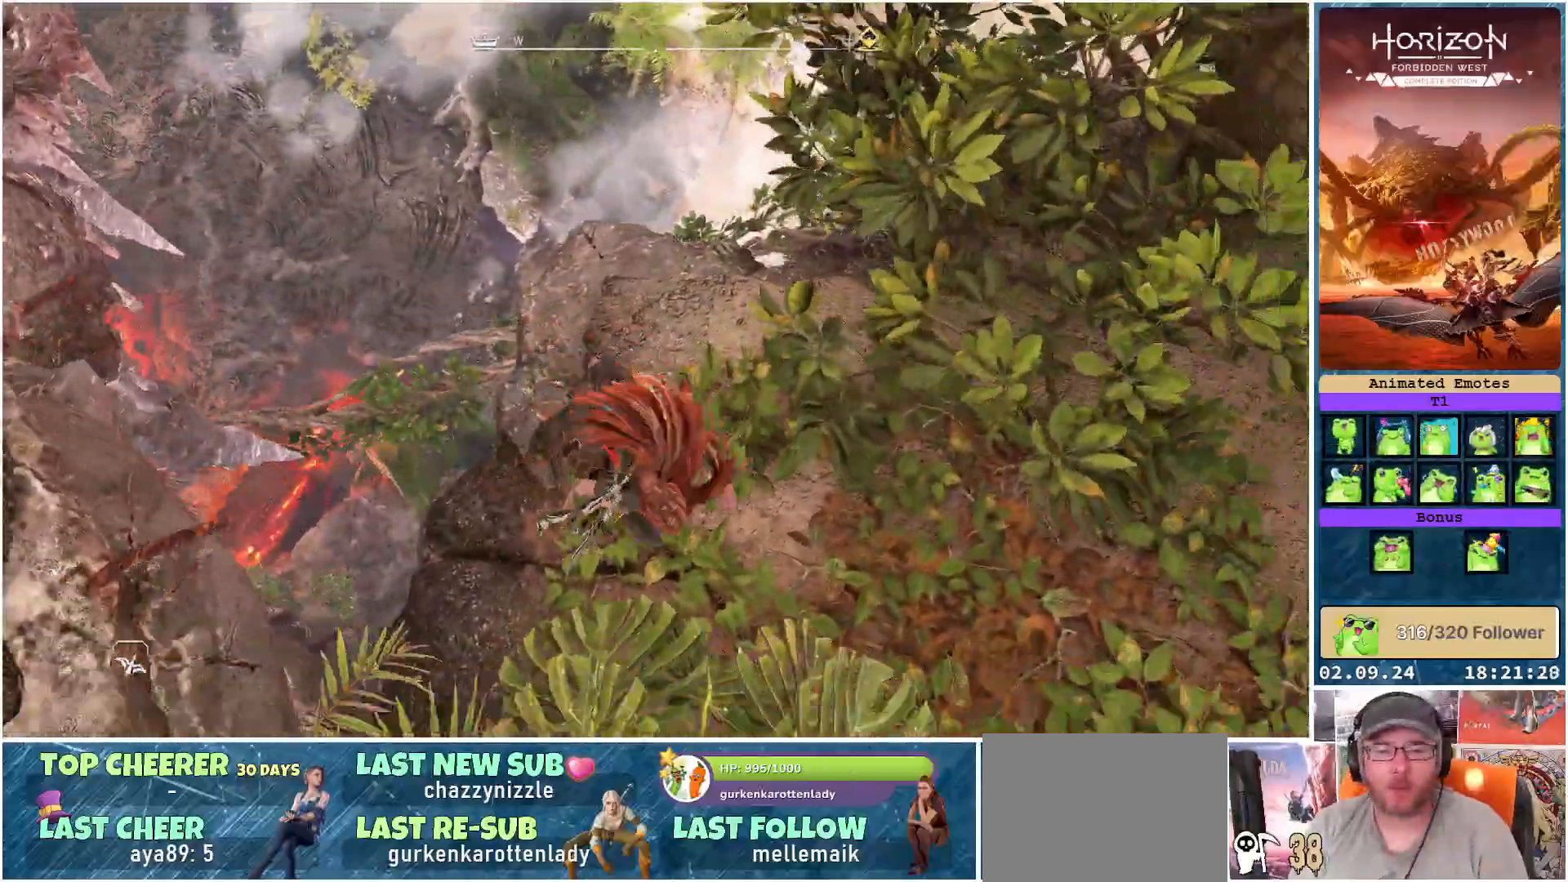
{"buttons": [], "left_stick": "up-left", "right_stick": "center", "events": [[67, "right_stick", "right"], [267, "left_stick", "up-right"], [283, "right_stick", "center"], [317, "left_stick", "up"], [450, "left_stick", "up-left"]]}
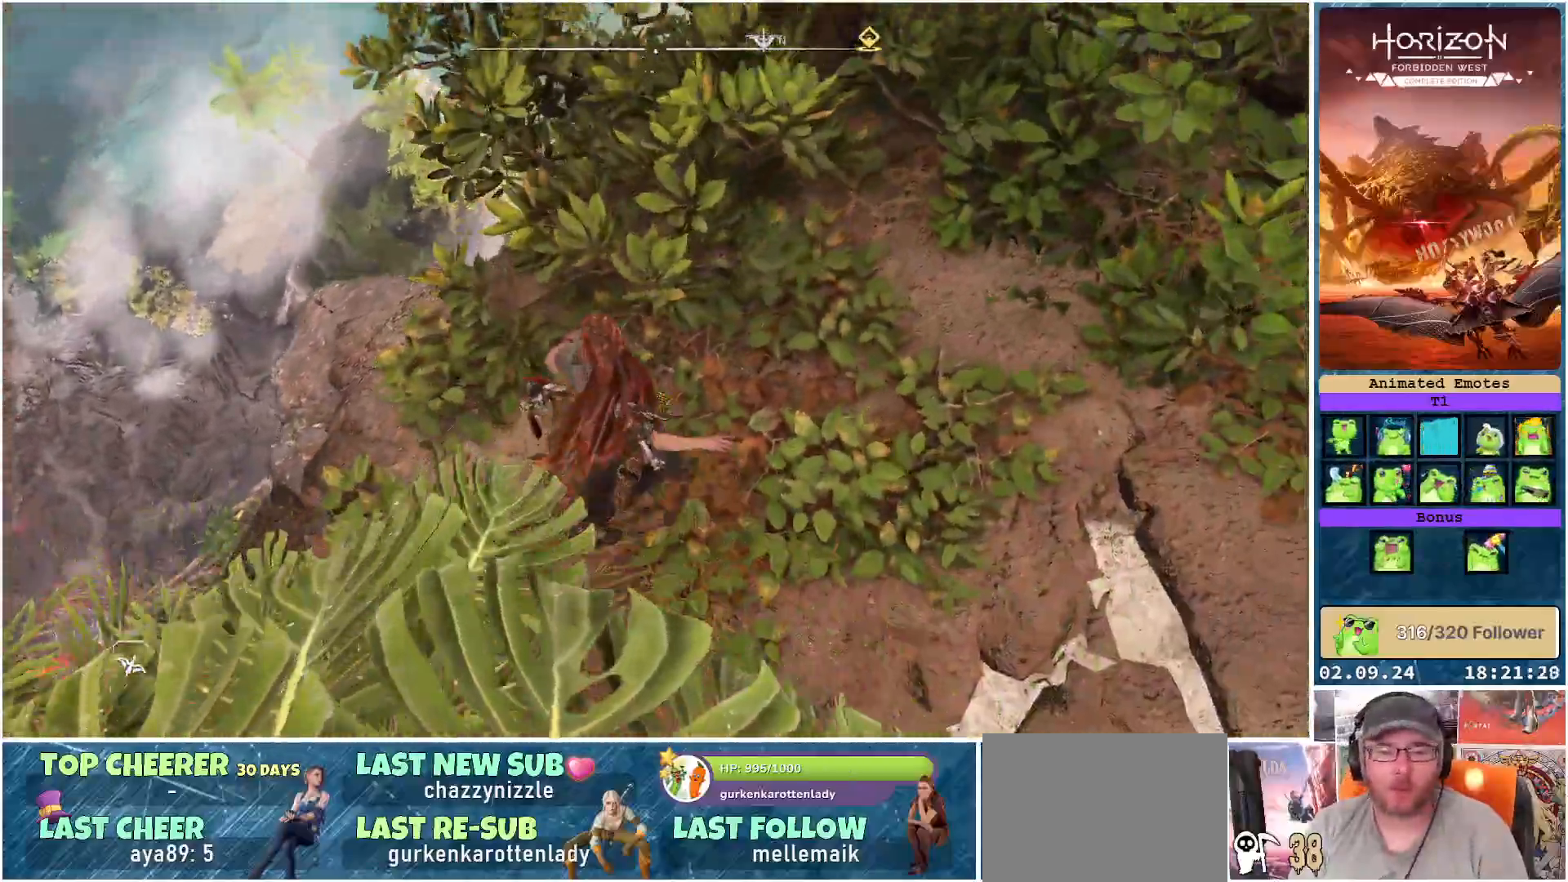
{"buttons": ["A"], "left_stick": "left", "right_stick": "center", "events": [[50, "left_stick", "left"], [50, "right_stick", "right"], [267, "right_stick", "center"], [367, "A", "down"]]}
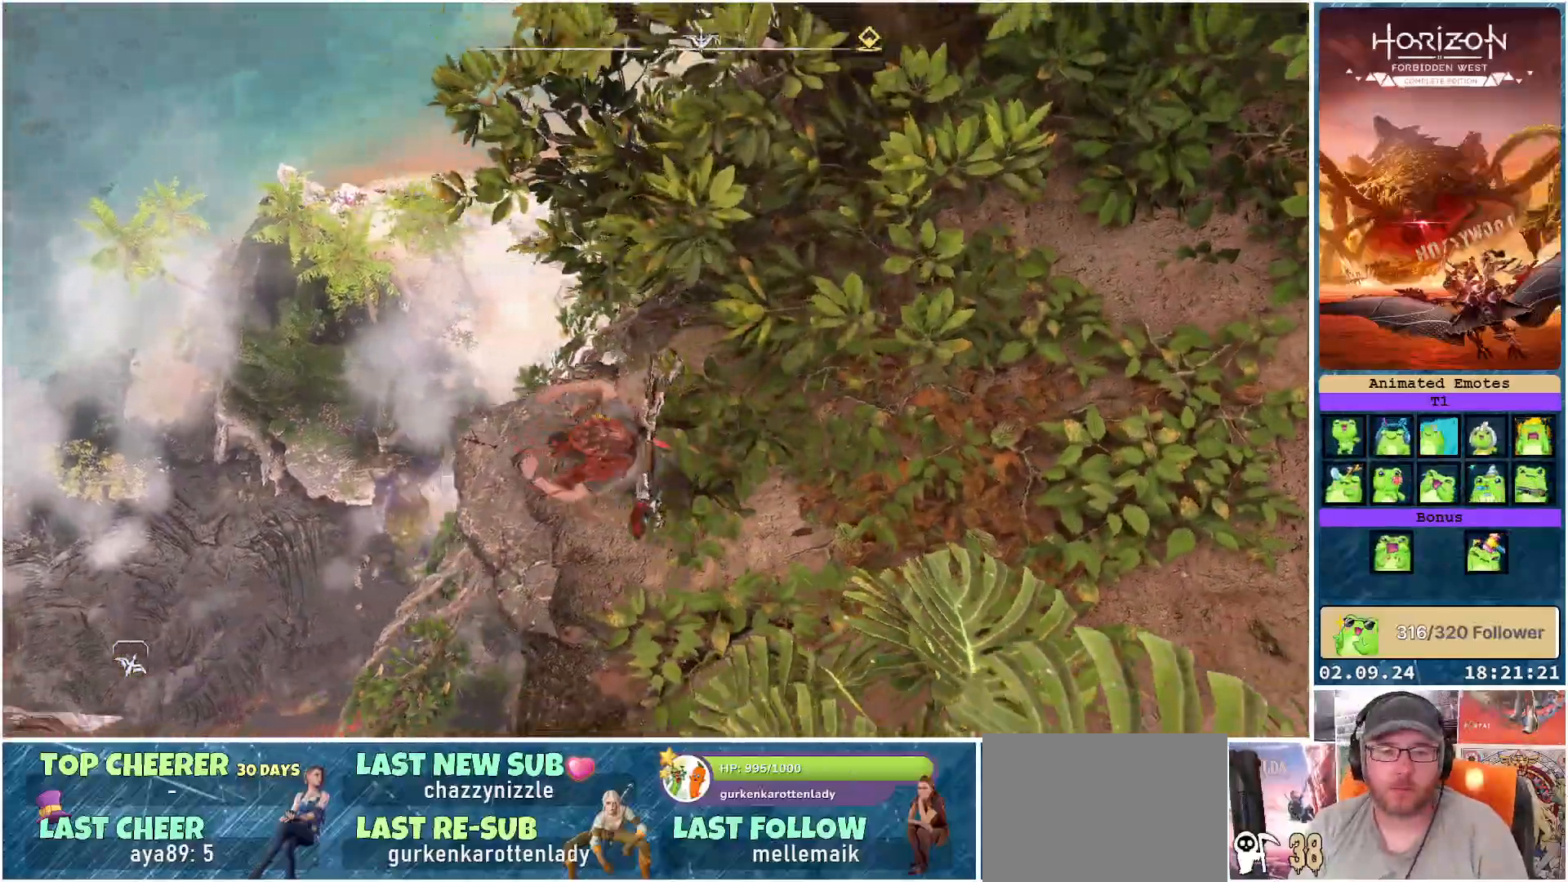
{"buttons": ["A", "X"], "left_stick": "left", "right_stick": "center", "events": [[50, "X", "down"]]}
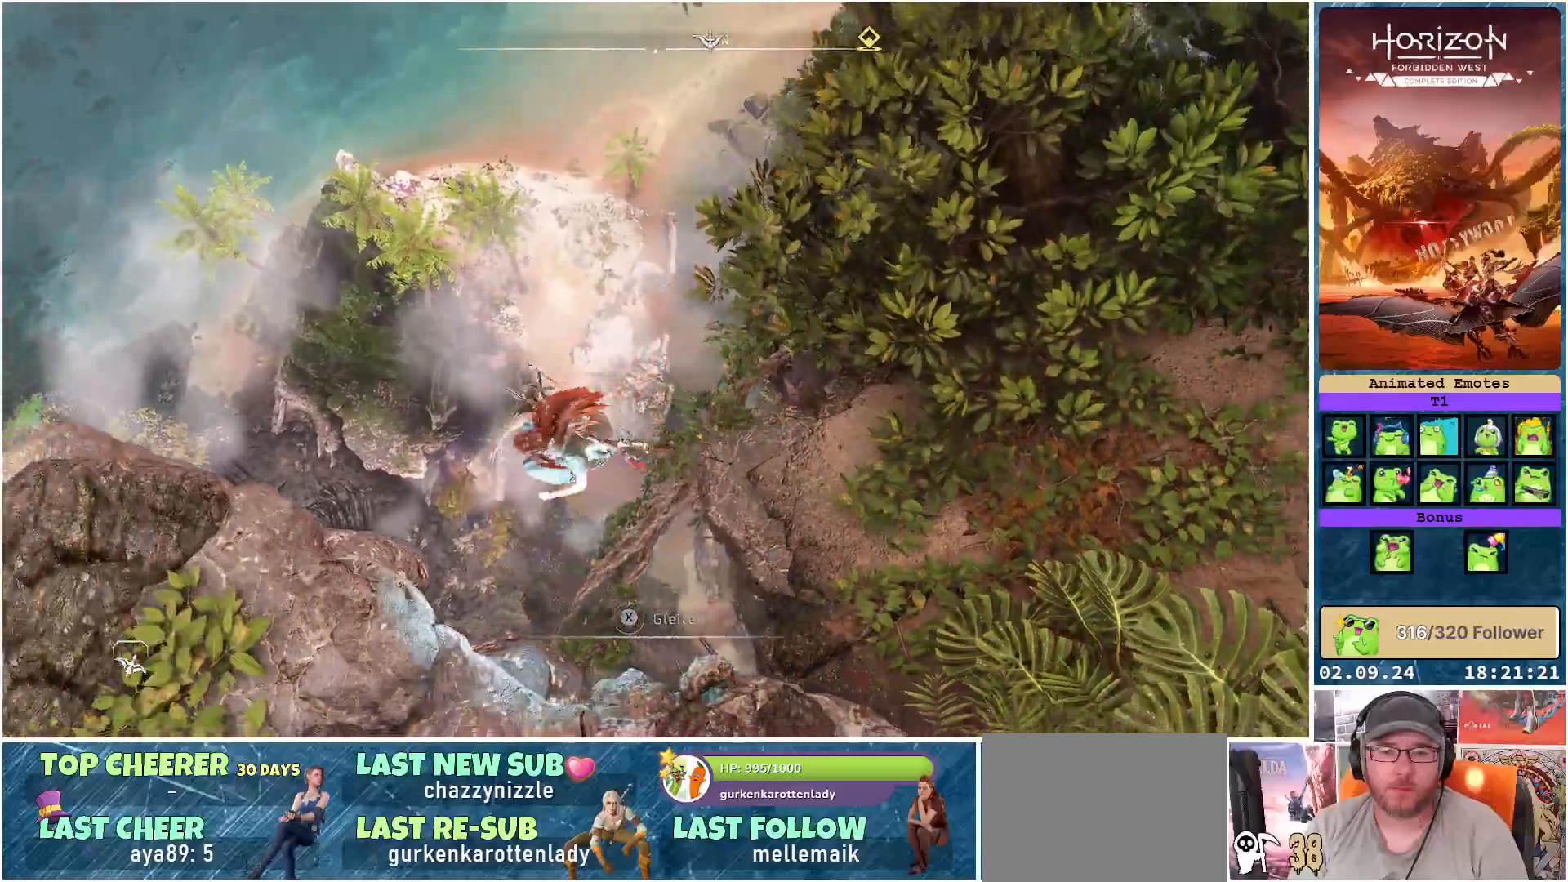
{"buttons": [], "left_stick": "up-right", "right_stick": "right", "events": [[183, "A", "up"], [183, "left_stick", "up-left"], [217, "X", "up"], [283, "left_stick", "up"], [400, "right_stick", "right"], [417, "left_stick", "up-right"]]}
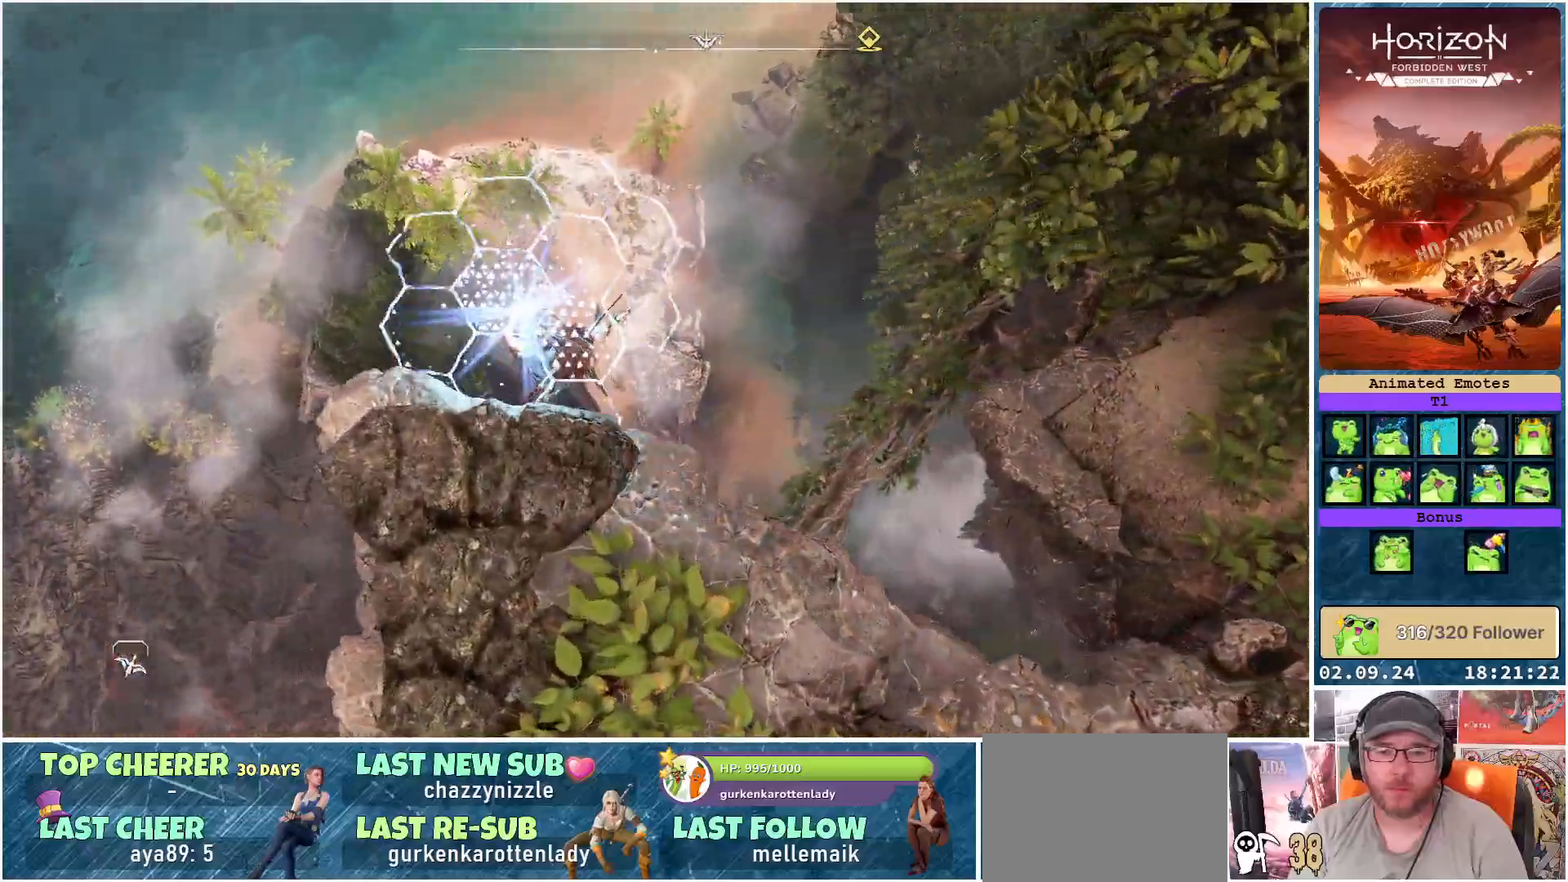
{"buttons": [], "left_stick": "up", "right_stick": "right", "events": [[200, "left_stick", "up"]]}
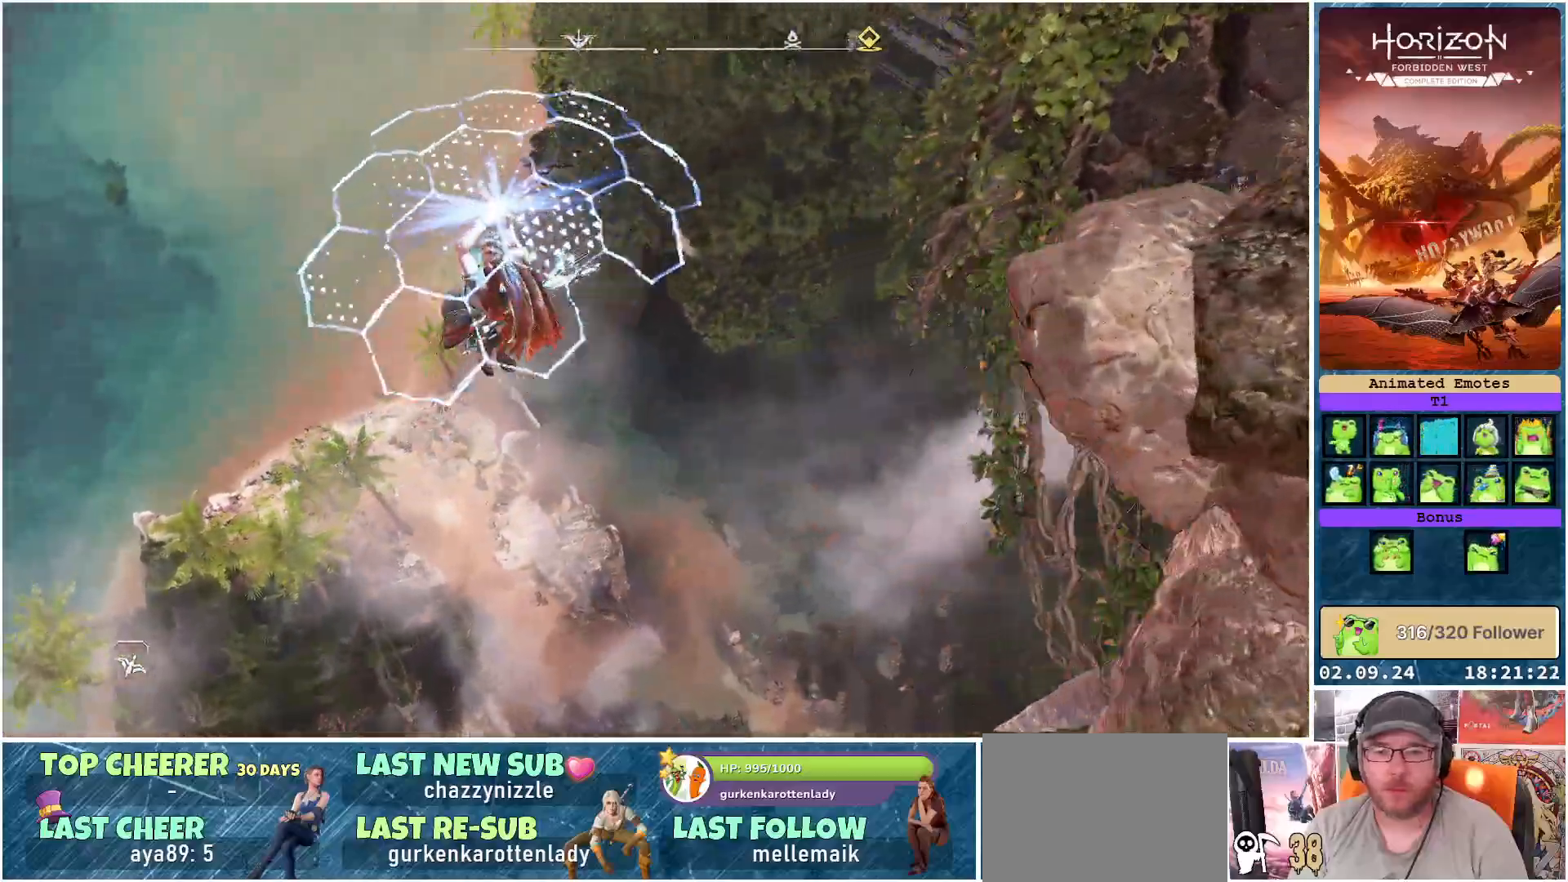
{"buttons": [], "left_stick": "up-right", "right_stick": "right", "events": [[267, "left_stick", "up-left"], [367, "left_stick", "up"], [500, "left_stick", "up-right"]]}
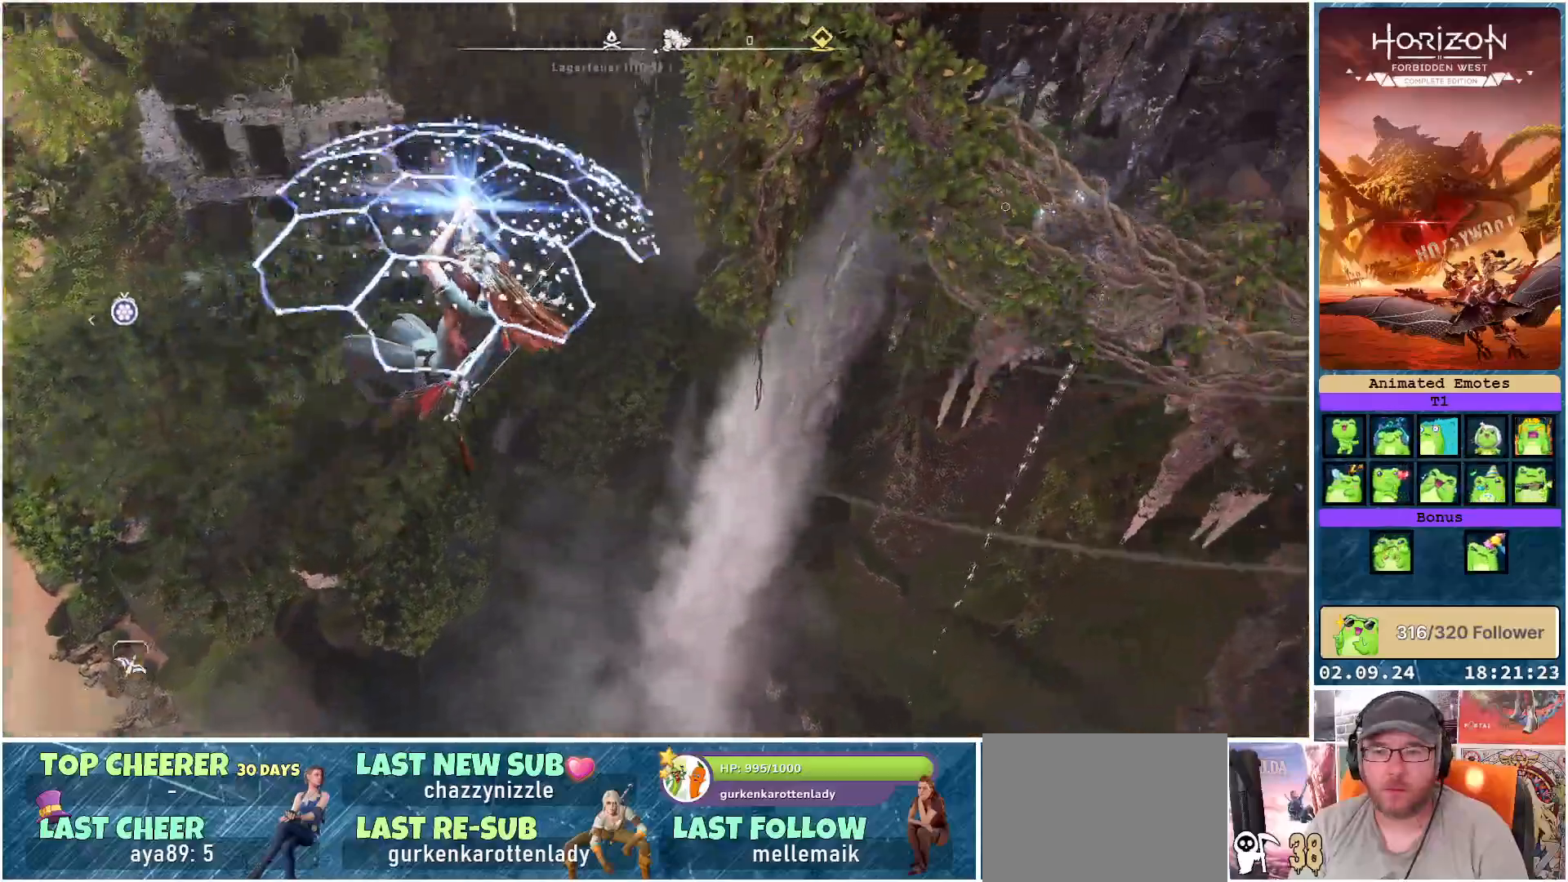
{"buttons": [], "left_stick": "right", "right_stick": "center", "events": [[133, "left_stick", "right"], [133, "right_stick", "up-right"], [450, "right_stick", "center"]]}
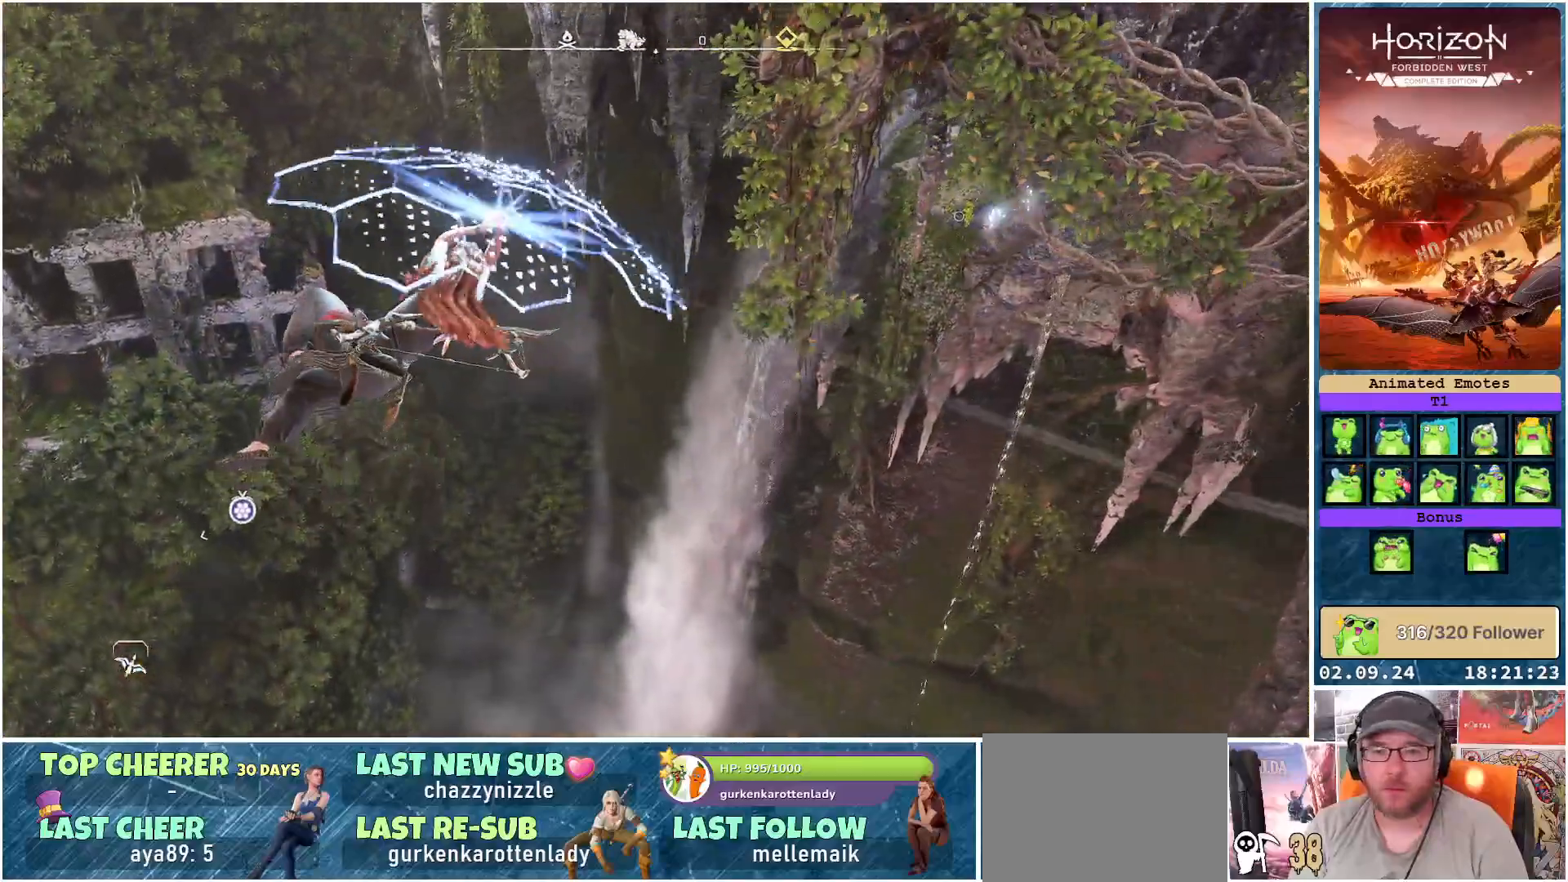
{"buttons": [], "left_stick": "right", "right_stick": "center", "events": [[33, "right_stick", "up-right"], [367, "right_stick", "center"]]}
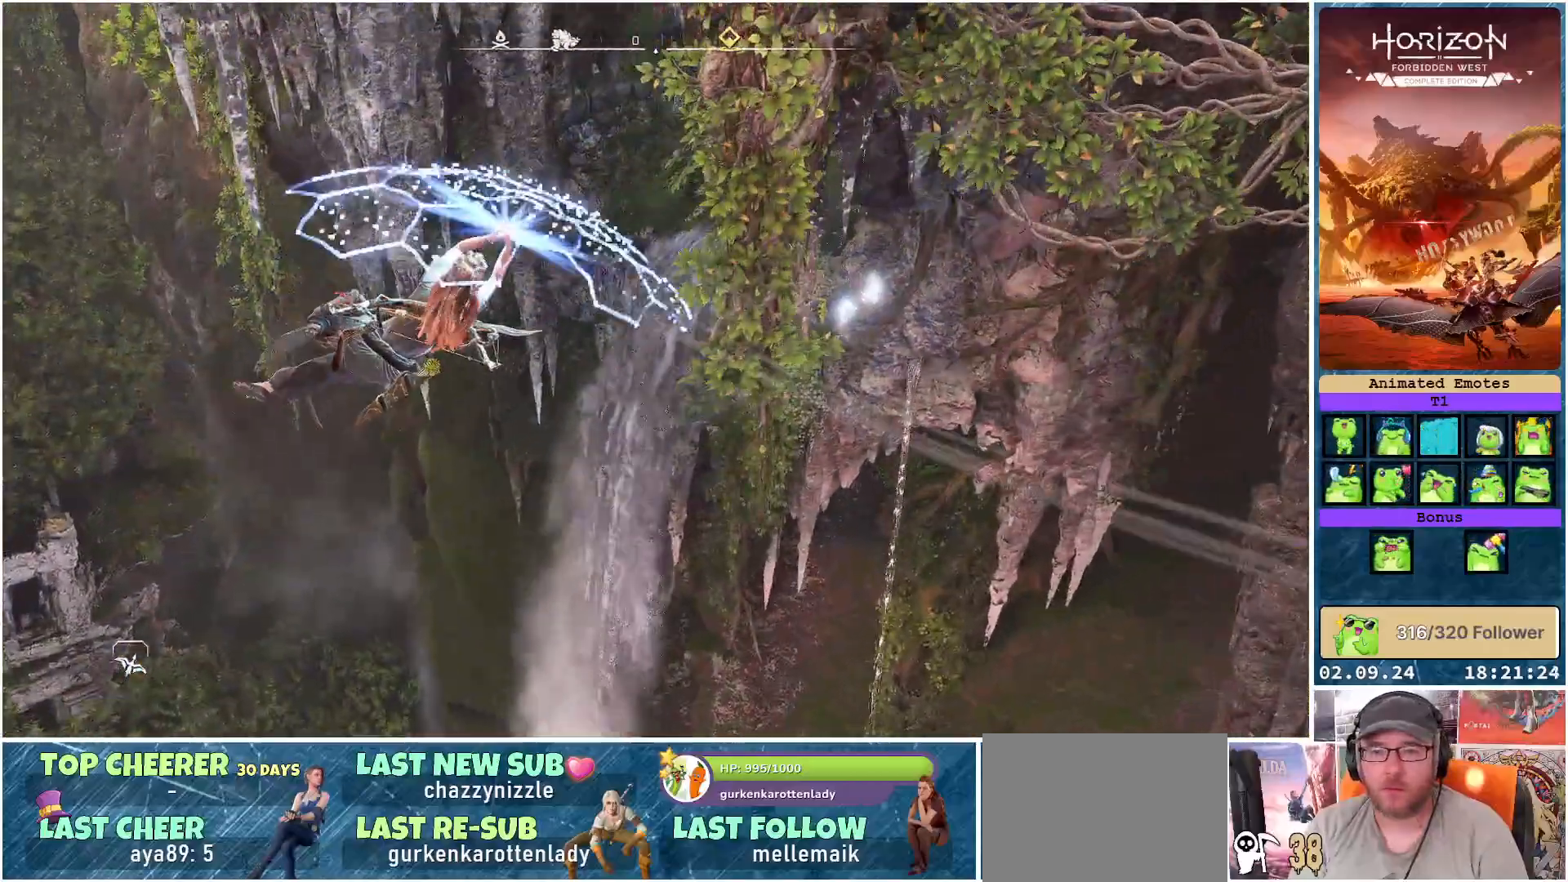
{"buttons": [], "left_stick": "up", "right_stick": "center", "events": [[333, "left_stick", "up-right"], [450, "left_stick", "up"]]}
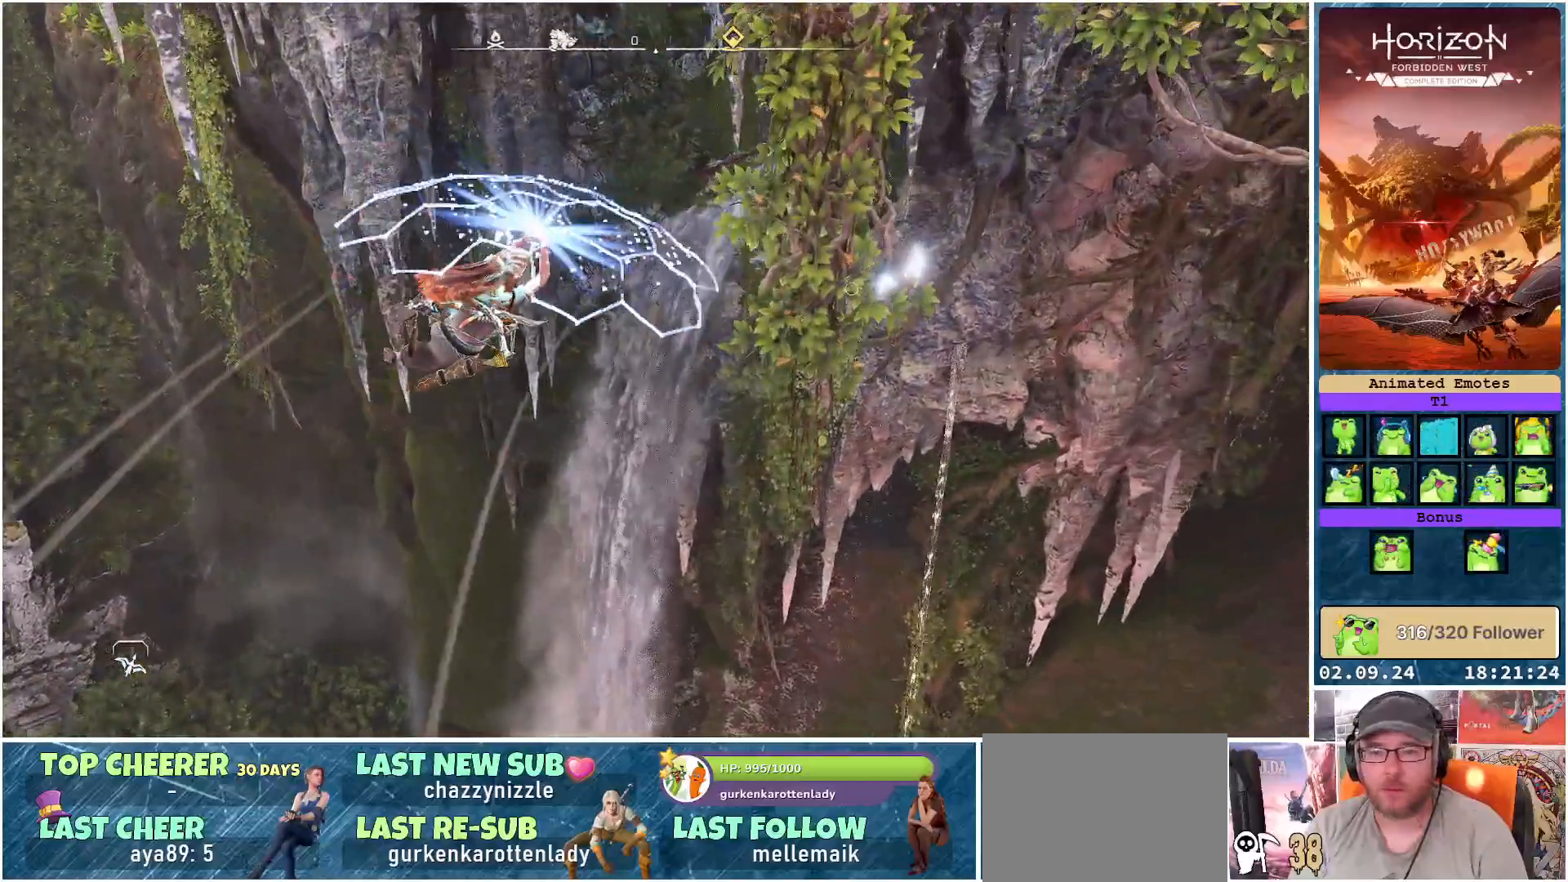
{"buttons": [], "left_stick": "up", "right_stick": "center", "events": [[17, "right_stick", "up-right"], [350, "right_stick", "center"]]}
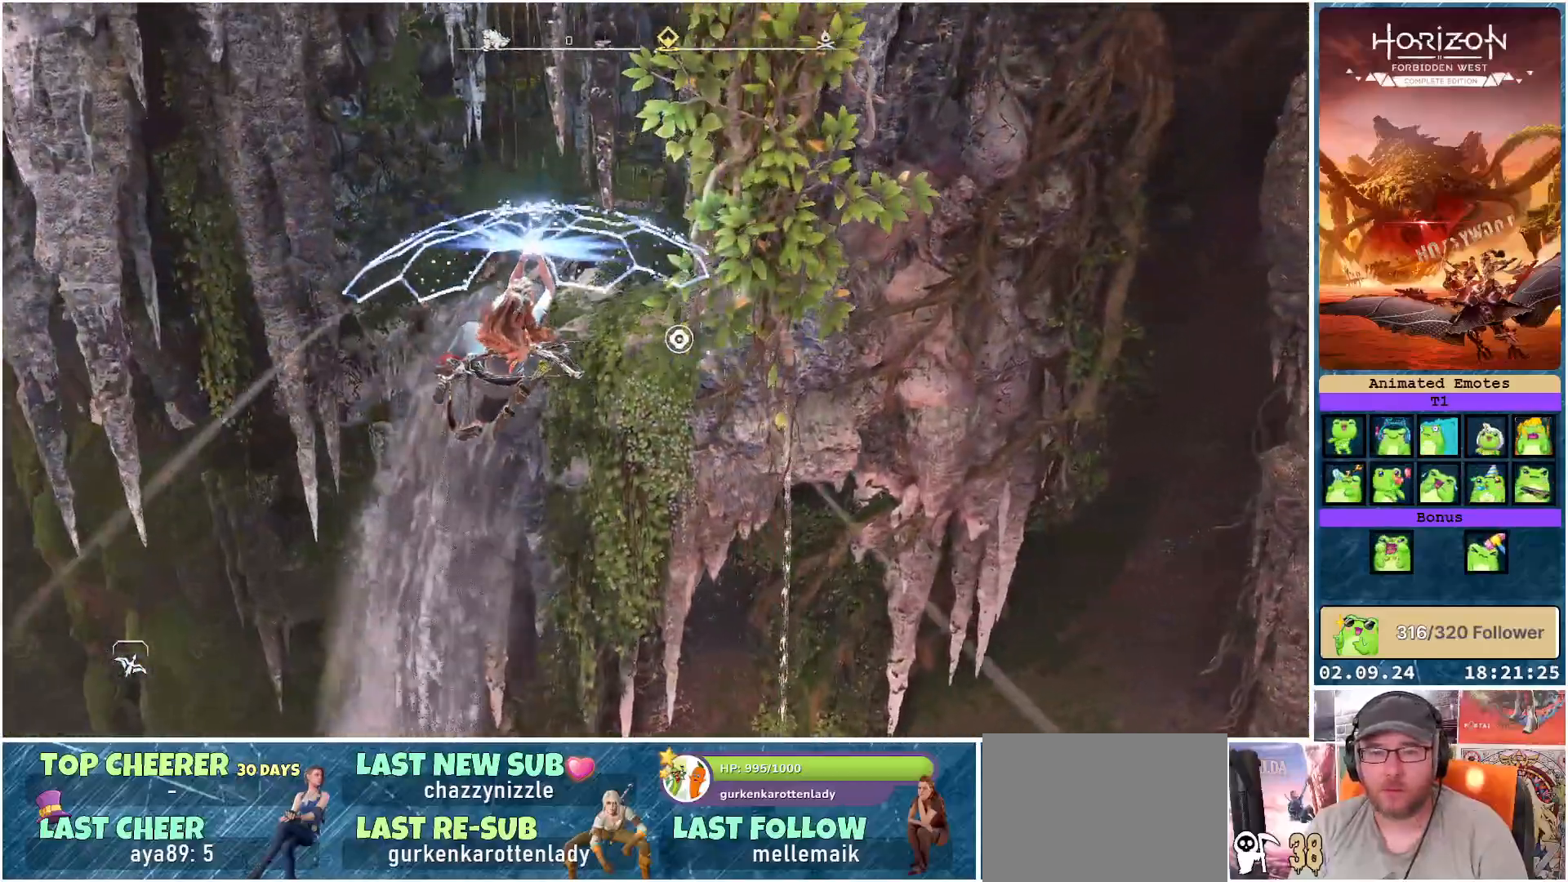
{"buttons": [], "left_stick": "up", "right_stick": "center", "events": [[133, "A", "down"], [233, "A", "up"], [317, "A", "down"], [383, "A", "up"]]}
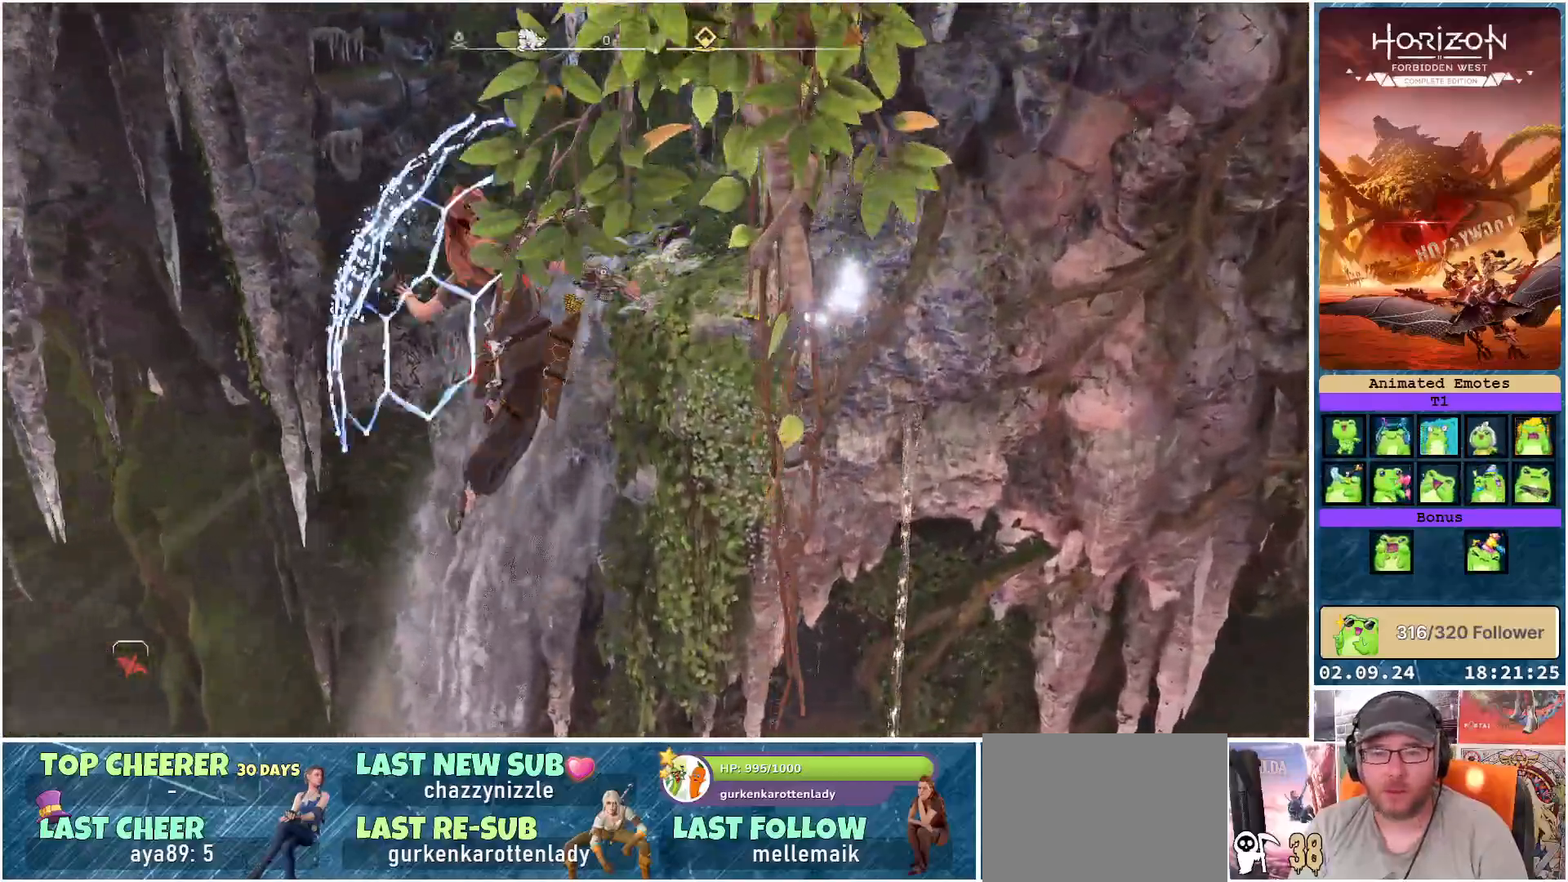
{"buttons": [], "left_stick": "center", "right_stick": "center", "events": [[217, "left_stick", "center"]]}
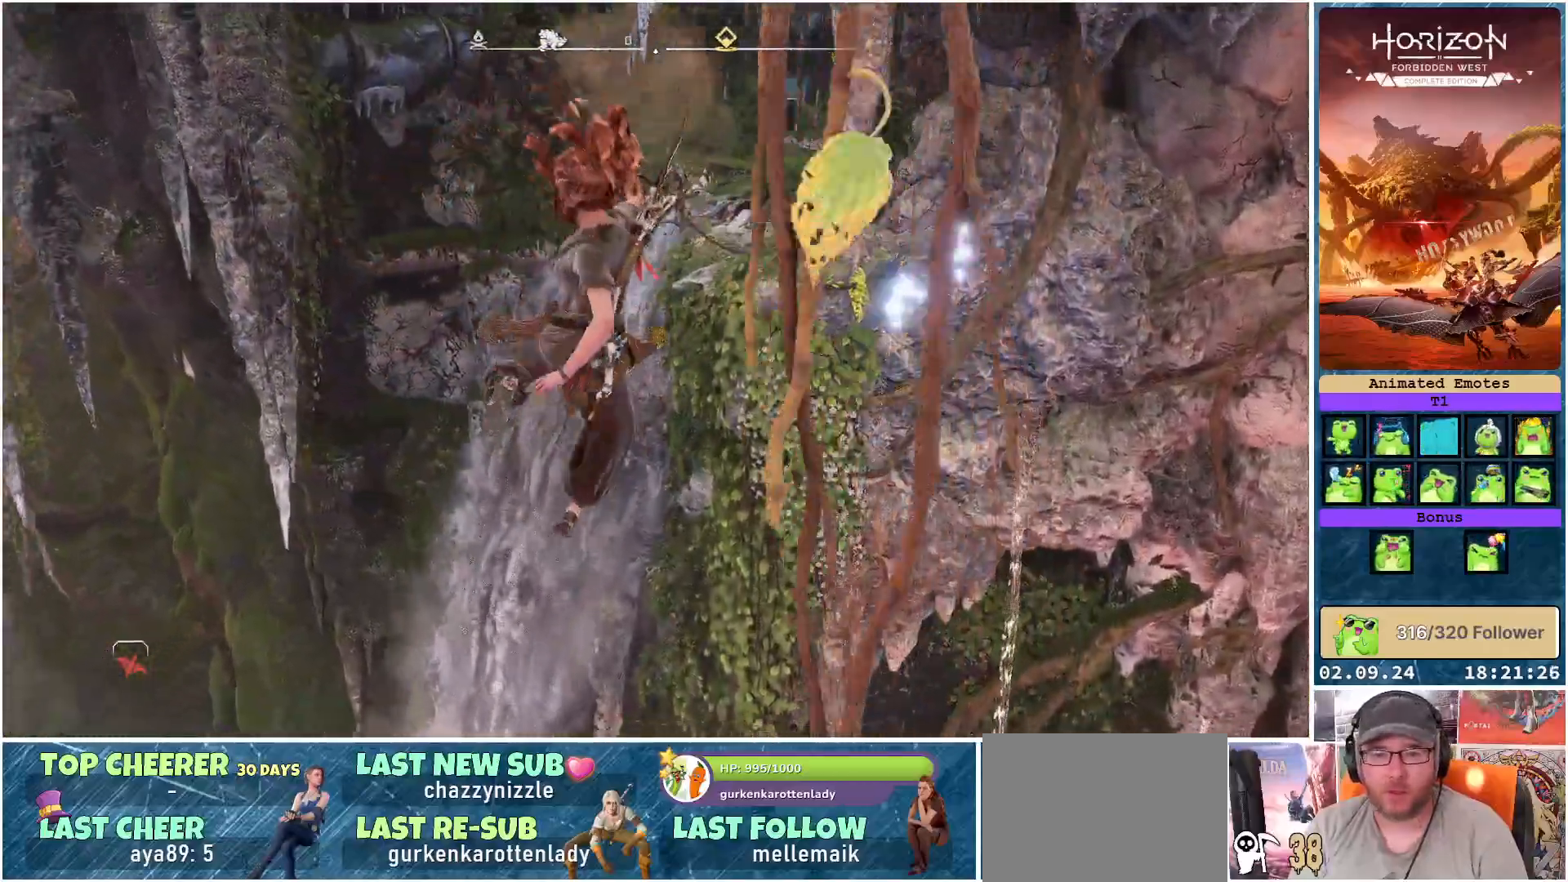
{"buttons": [], "left_stick": "center", "right_stick": "center", "events": []}
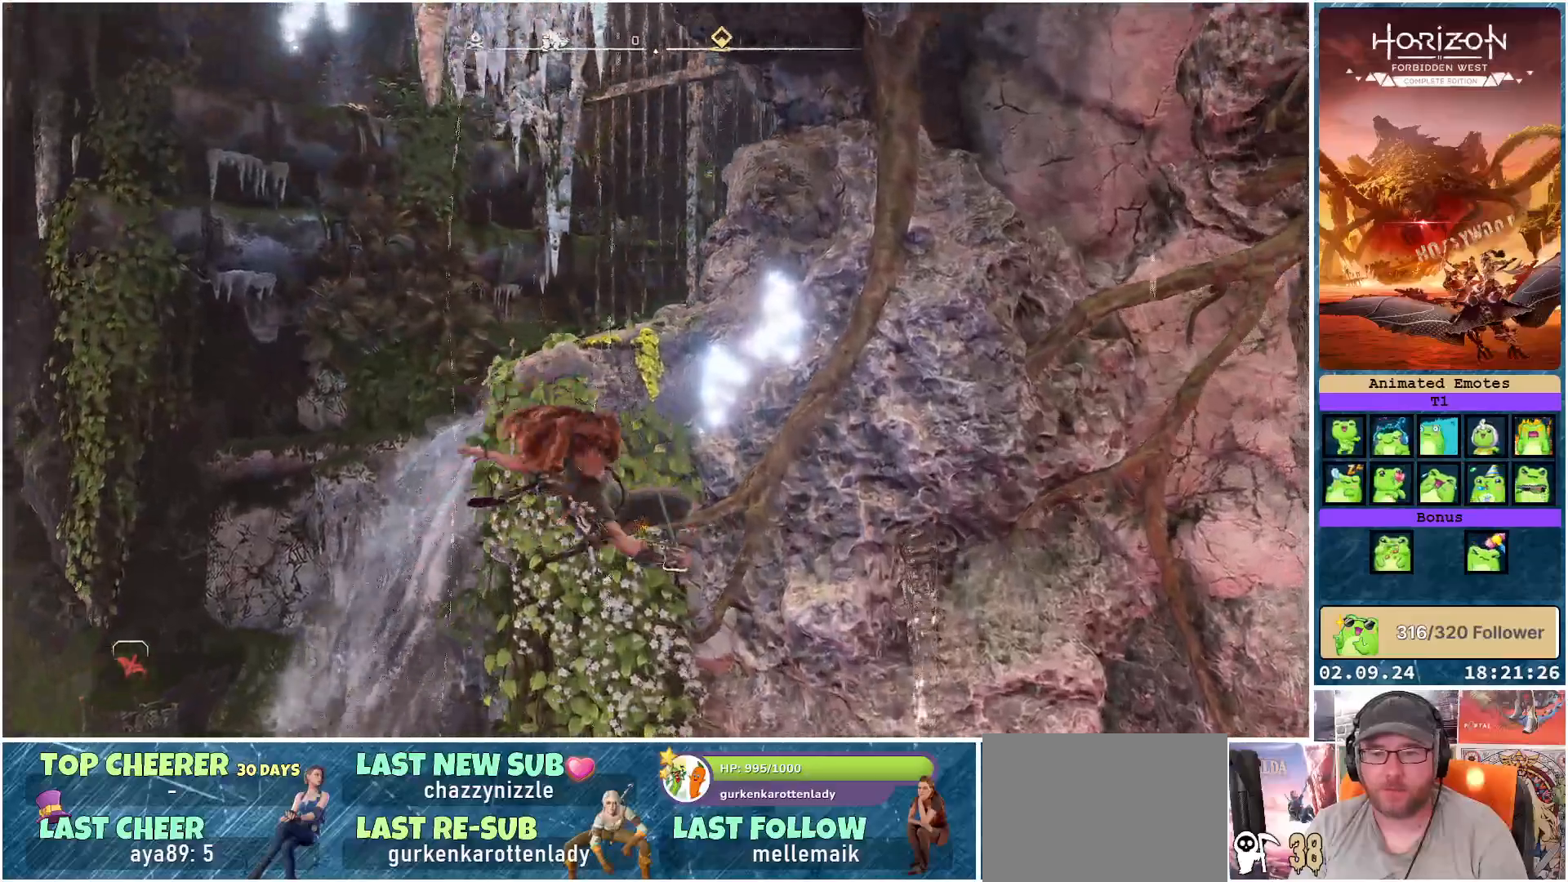
{"buttons": [], "left_stick": "up", "right_stick": "center", "events": [[300, "left_stick", "up"]]}
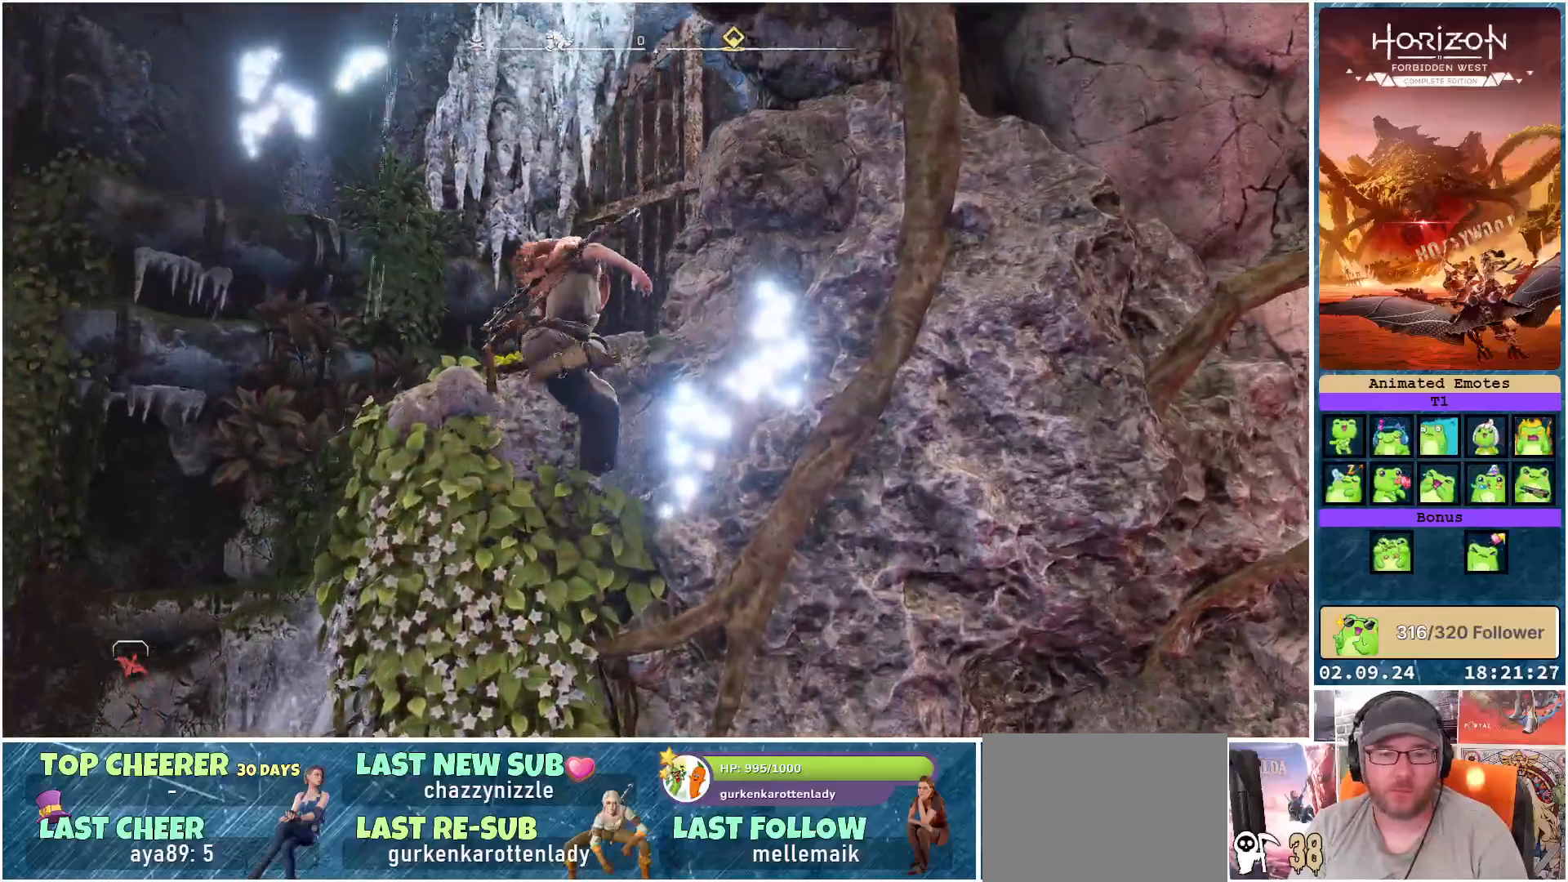
{"buttons": [], "left_stick": "up", "right_stick": "center", "events": []}
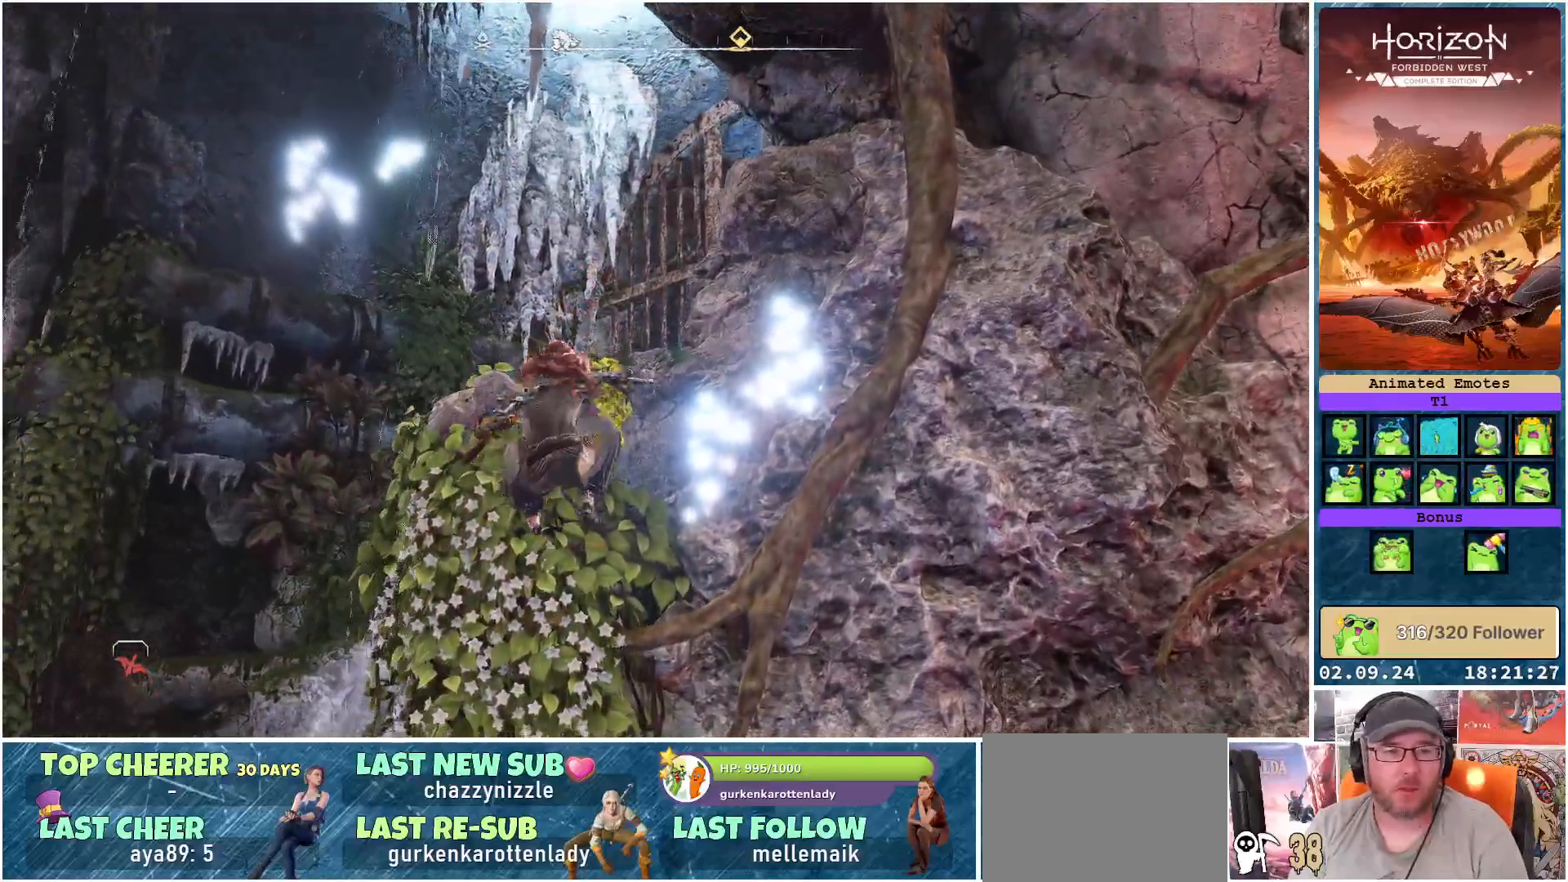
{"buttons": [], "left_stick": "up", "right_stick": "center", "events": []}
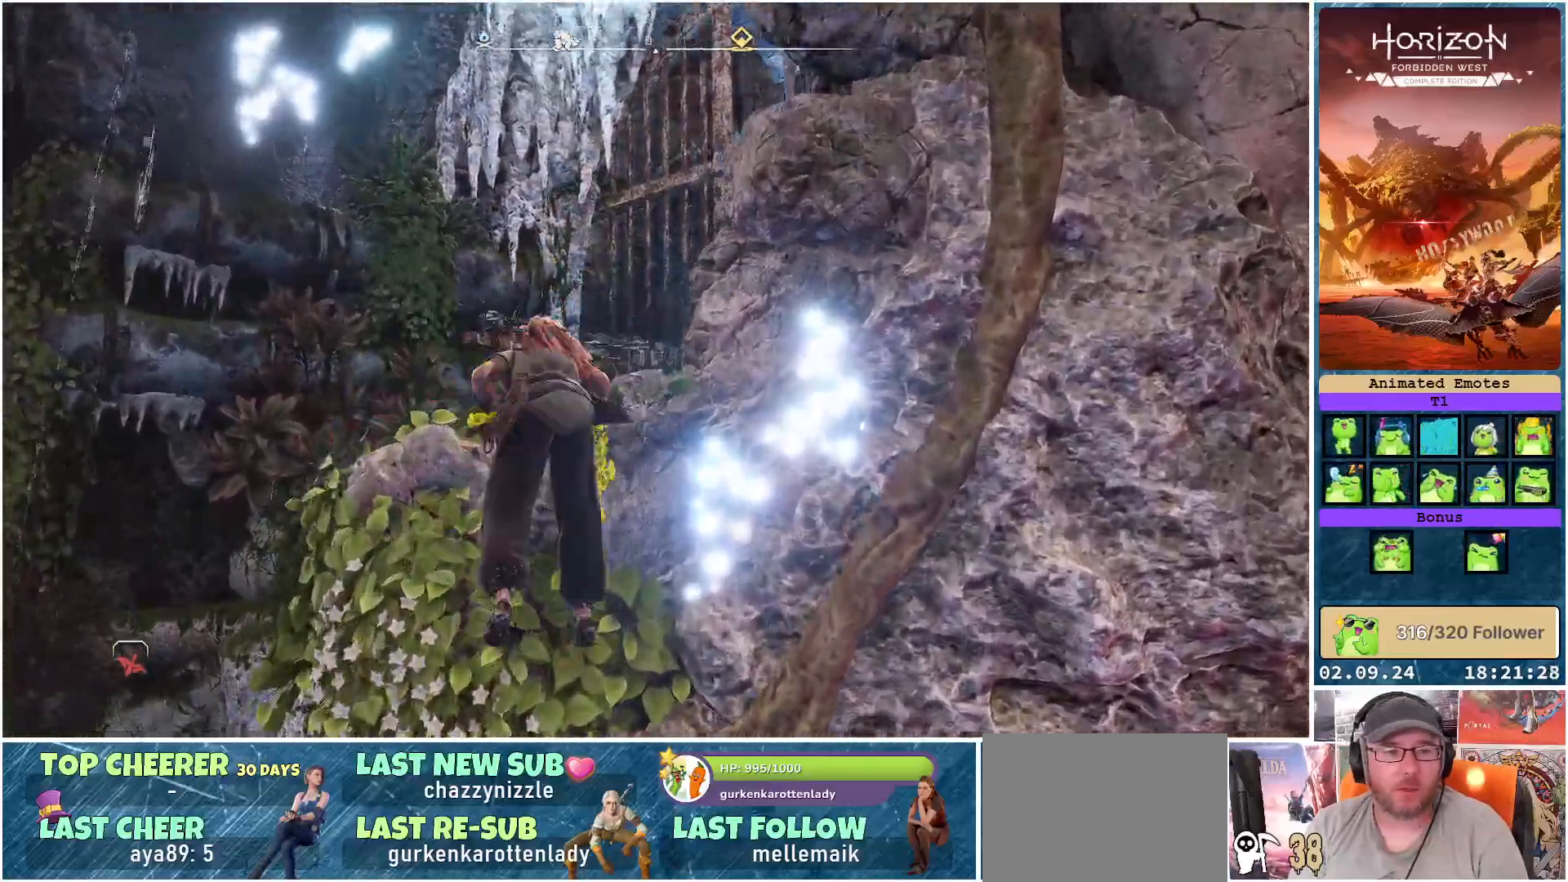
{"buttons": [], "left_stick": "up", "right_stick": "down-right", "events": [[83, "right_stick", "down-right"]]}
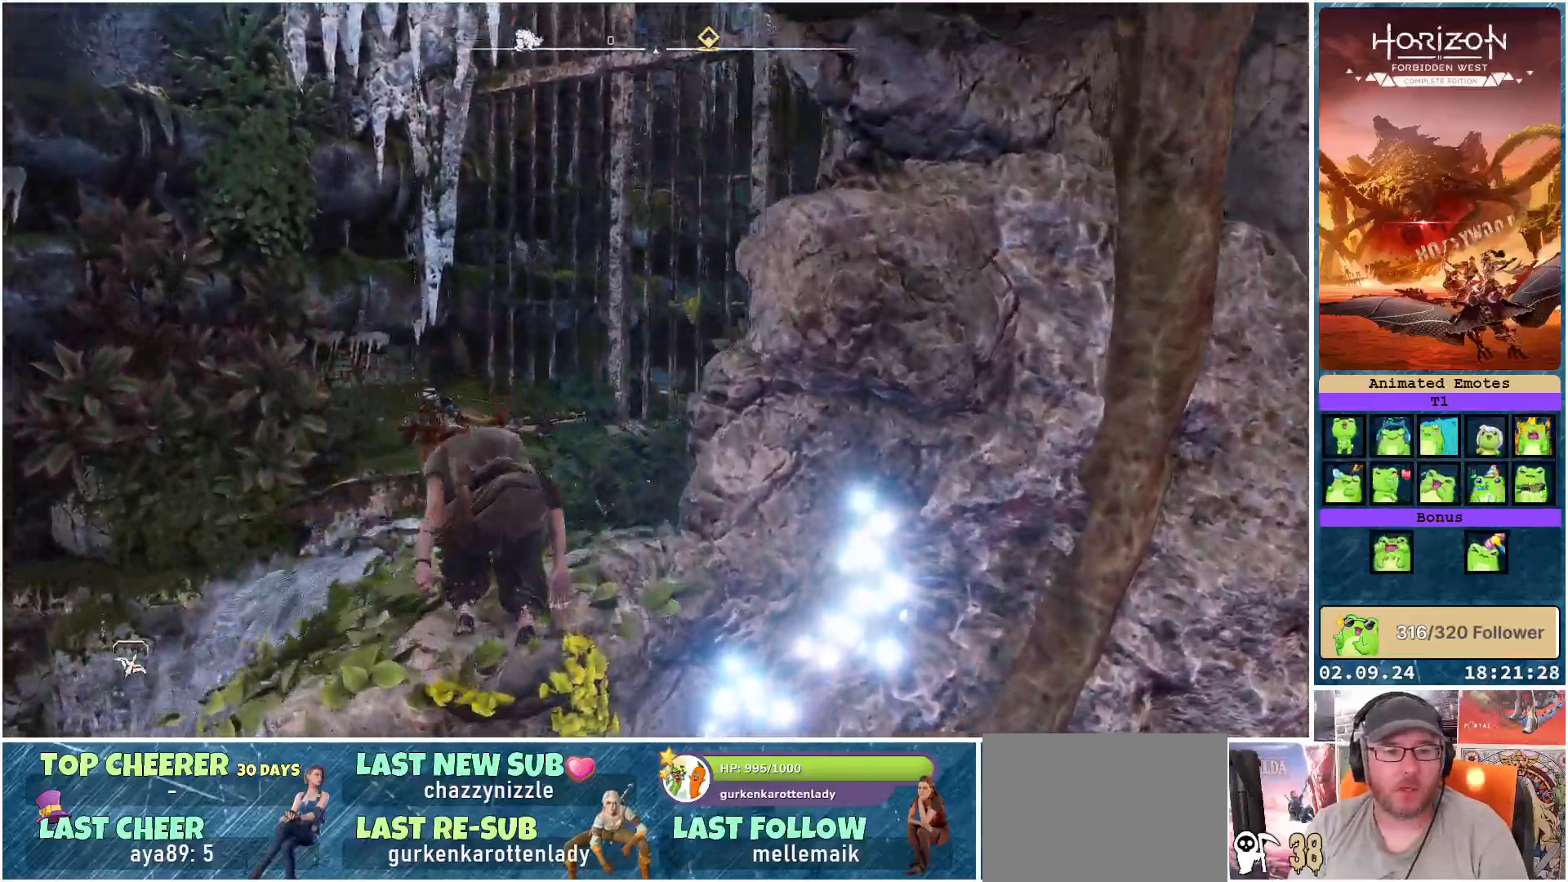
{"buttons": [], "left_stick": "up", "right_stick": "down-right", "events": []}
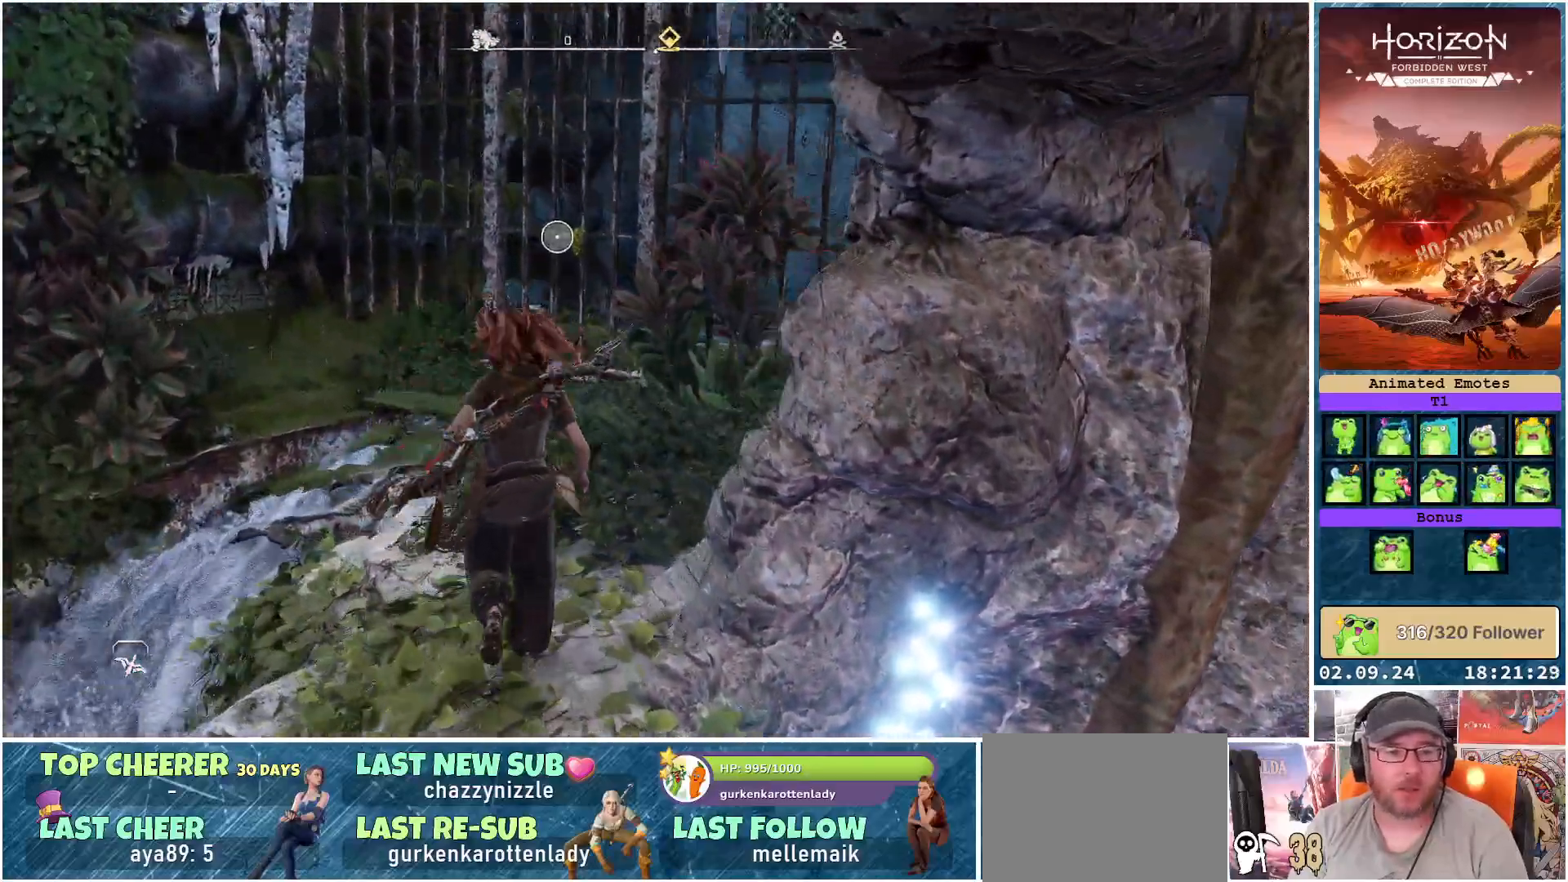
{"buttons": [], "left_stick": "up", "right_stick": "center", "events": [[83, "right_stick", "center"], [250, "R3", "down"], [367, "R3", "up"]]}
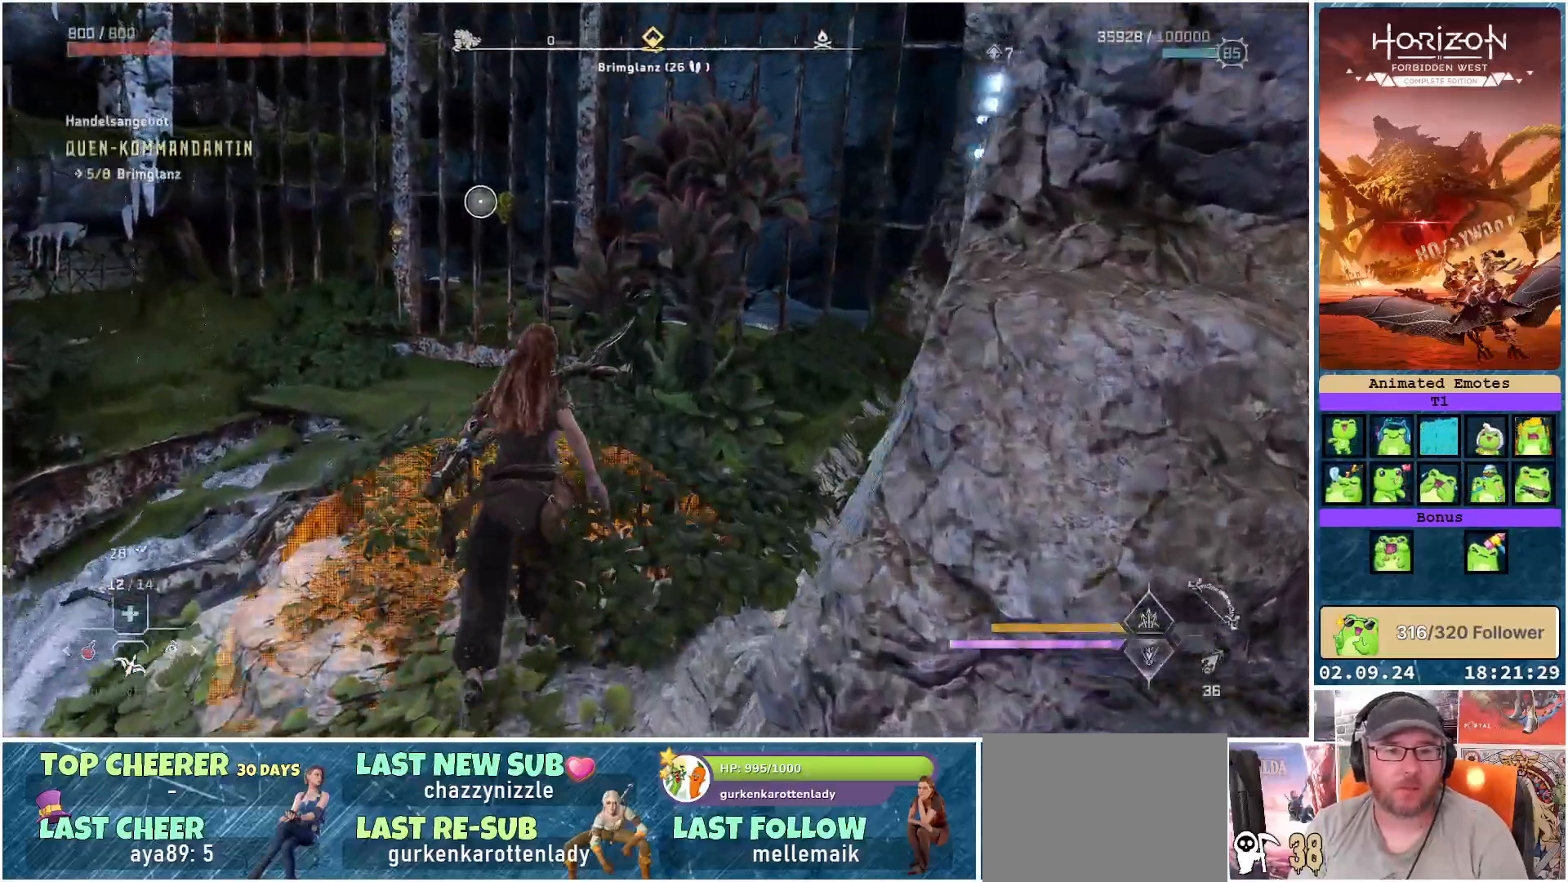
{"buttons": [], "left_stick": "up-left", "right_stick": "center", "events": [[50, "right_stick", "up-right"], [417, "right_stick", "center"], [433, "left_stick", "up-left"]]}
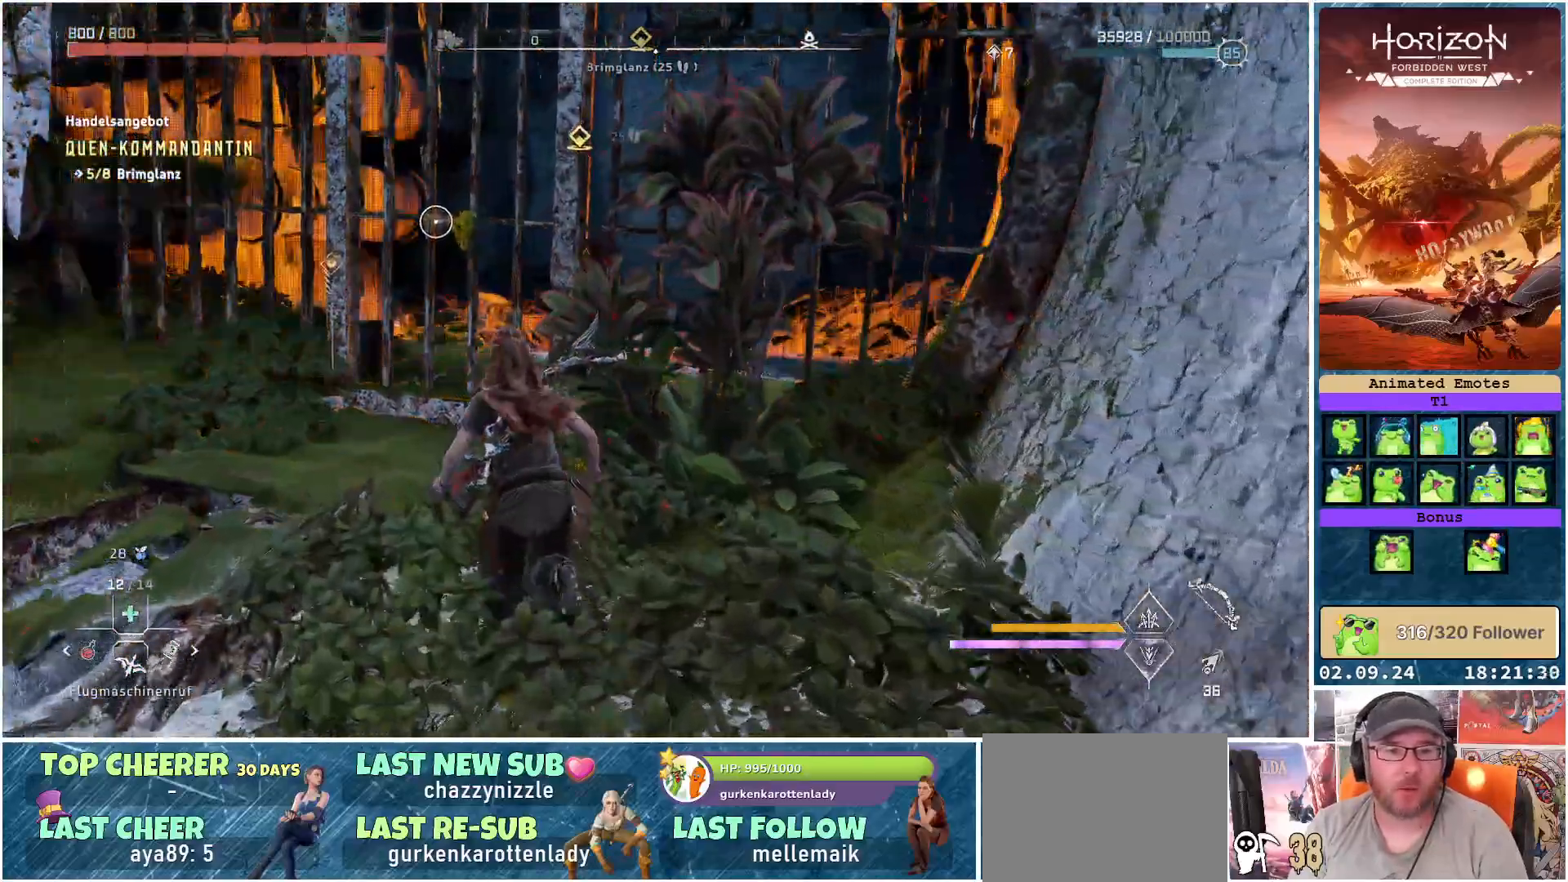
{"buttons": [], "left_stick": "up-left", "right_stick": "right", "events": [[483, "right_stick", "right"]]}
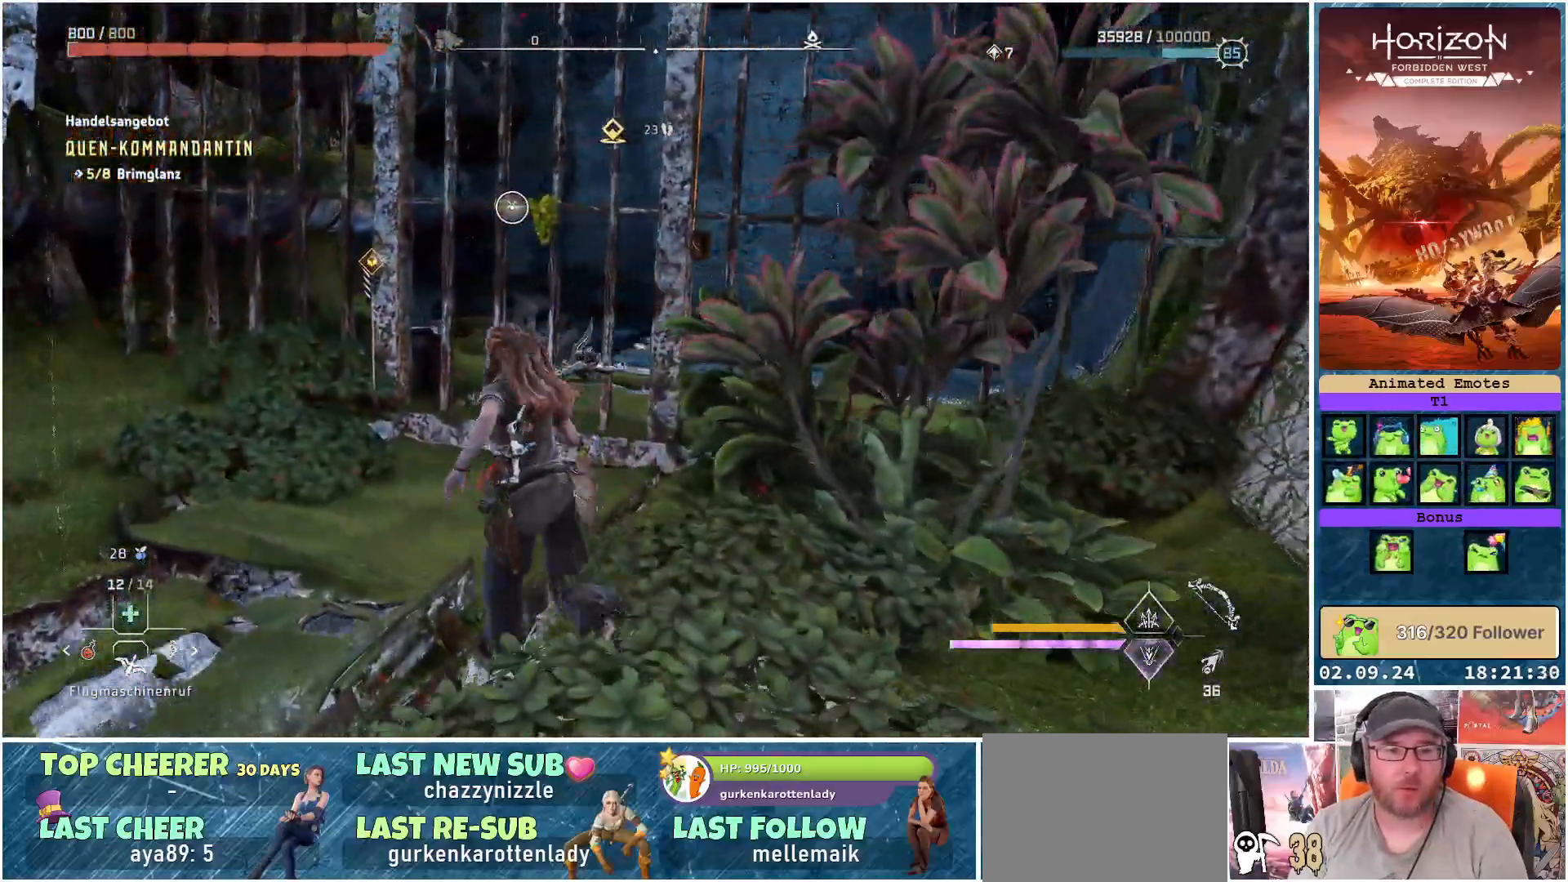
{"buttons": [], "left_stick": "up-left", "right_stick": "right", "events": []}
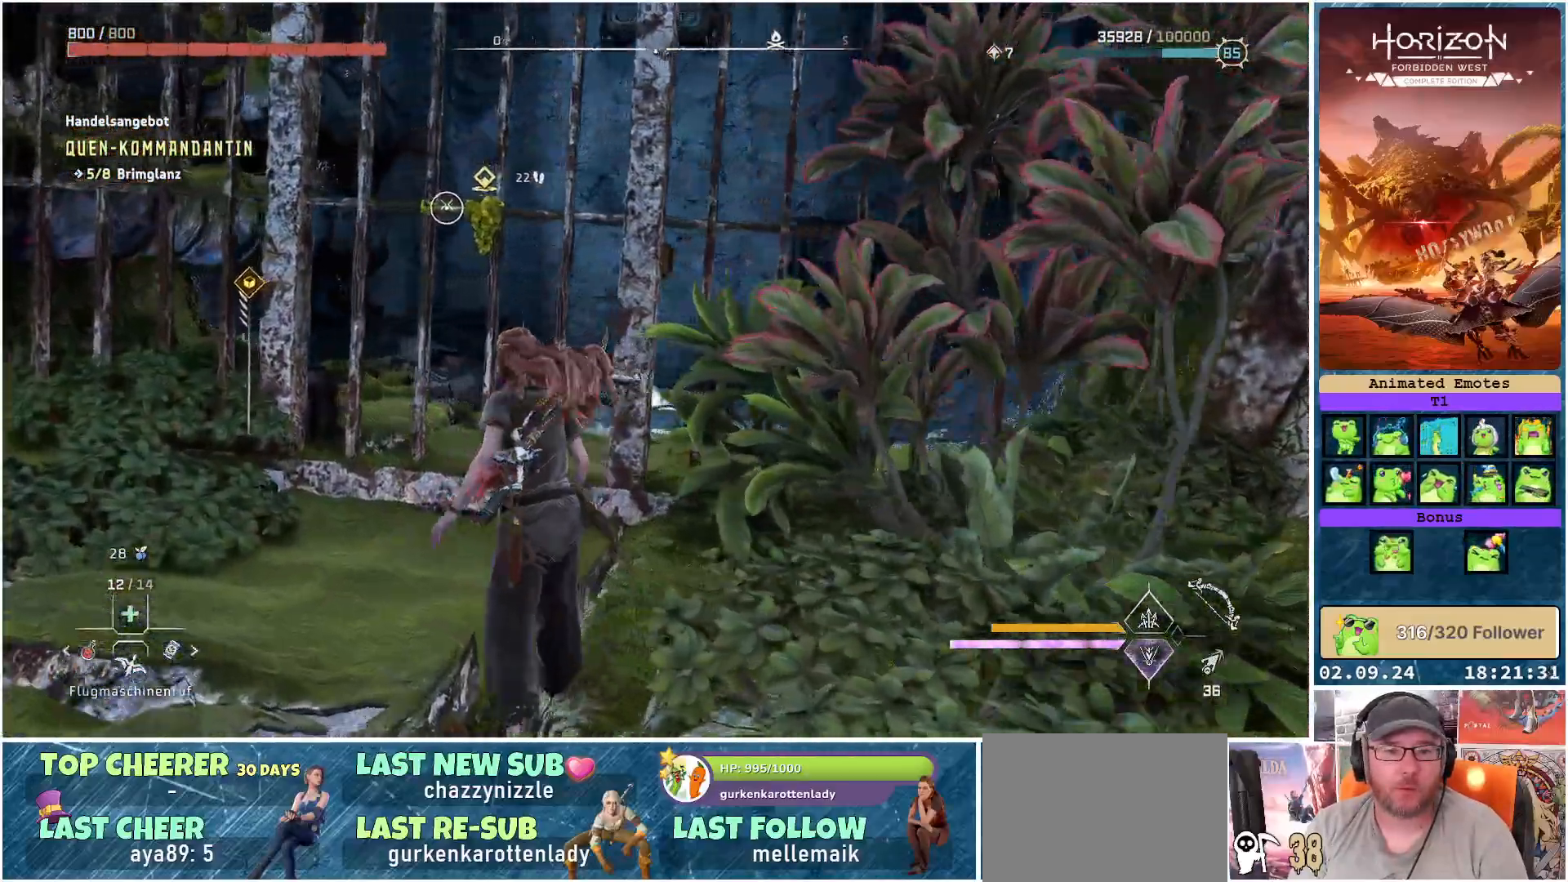
{"buttons": [], "left_stick": "up-left", "right_stick": "center", "events": [[117, "right_stick", "center"]]}
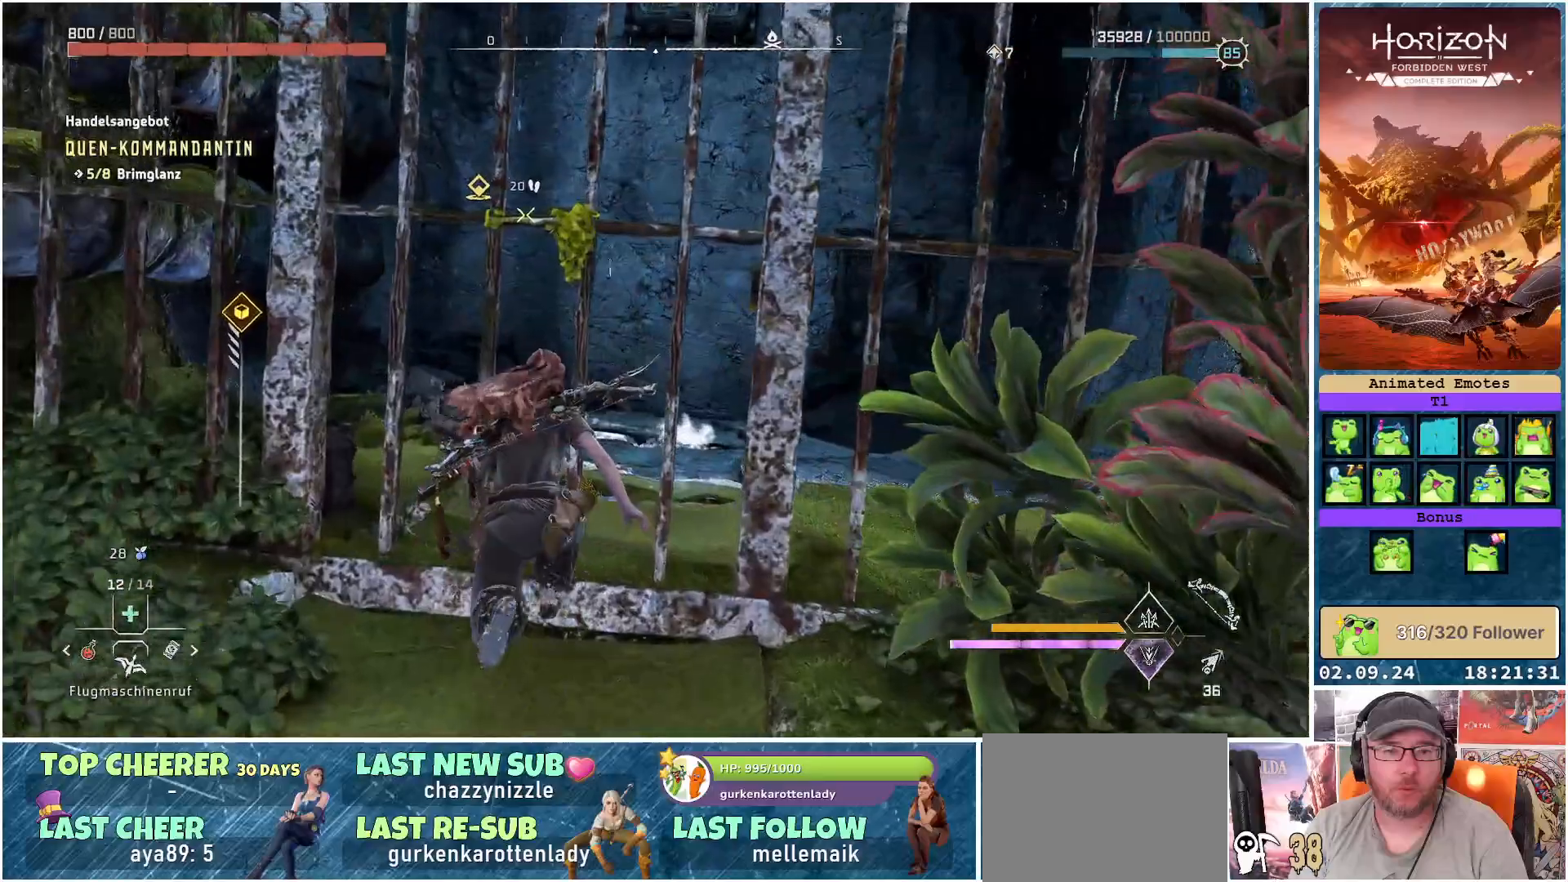
{"buttons": ["A"], "left_stick": "center", "right_stick": "center", "events": [[17, "left_stick", "center"], [367, "A", "down"]]}
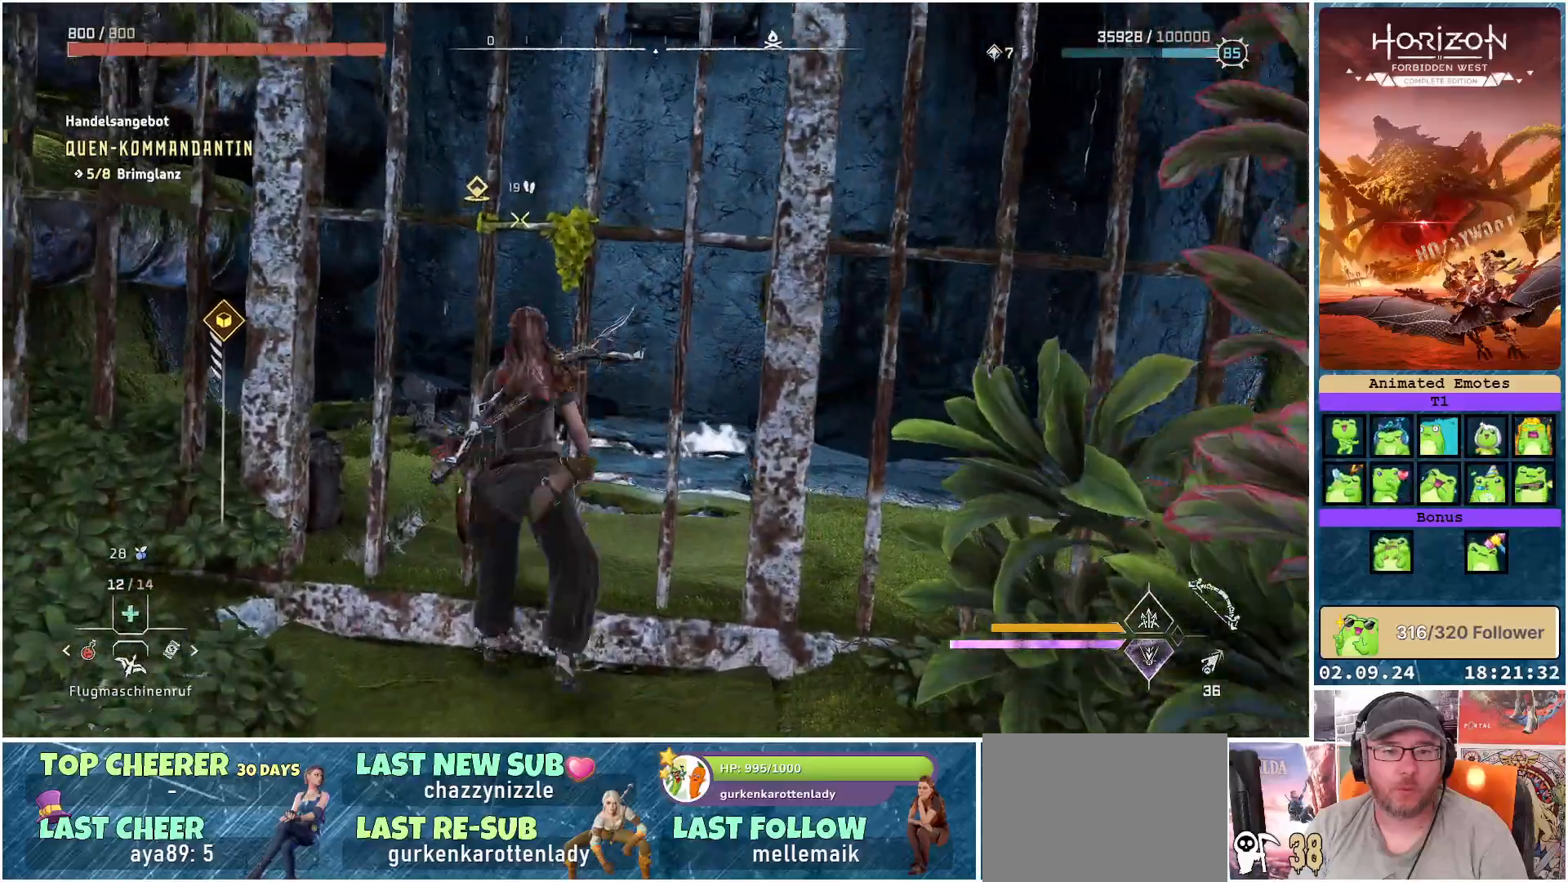
{"buttons": [], "left_stick": "center", "right_stick": "center", "events": [[167, "A", "up"], [267, "A", "down"], [383, "A", "up"]]}
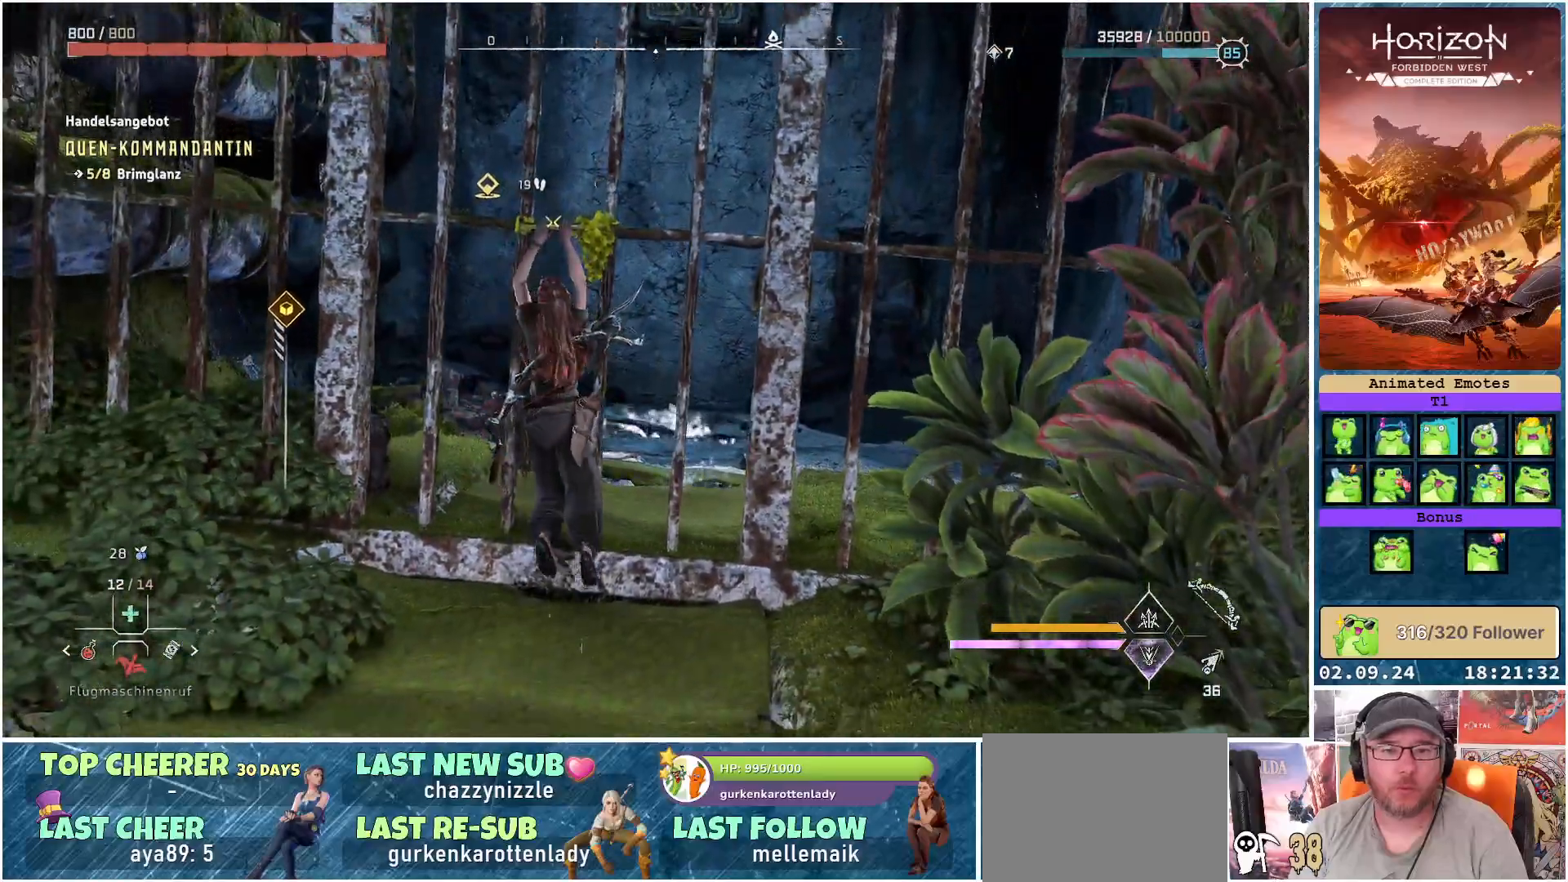
{"buttons": [], "left_stick": "up", "right_stick": "up", "events": [[183, "right_stick", "up"], [267, "left_stick", "up"]]}
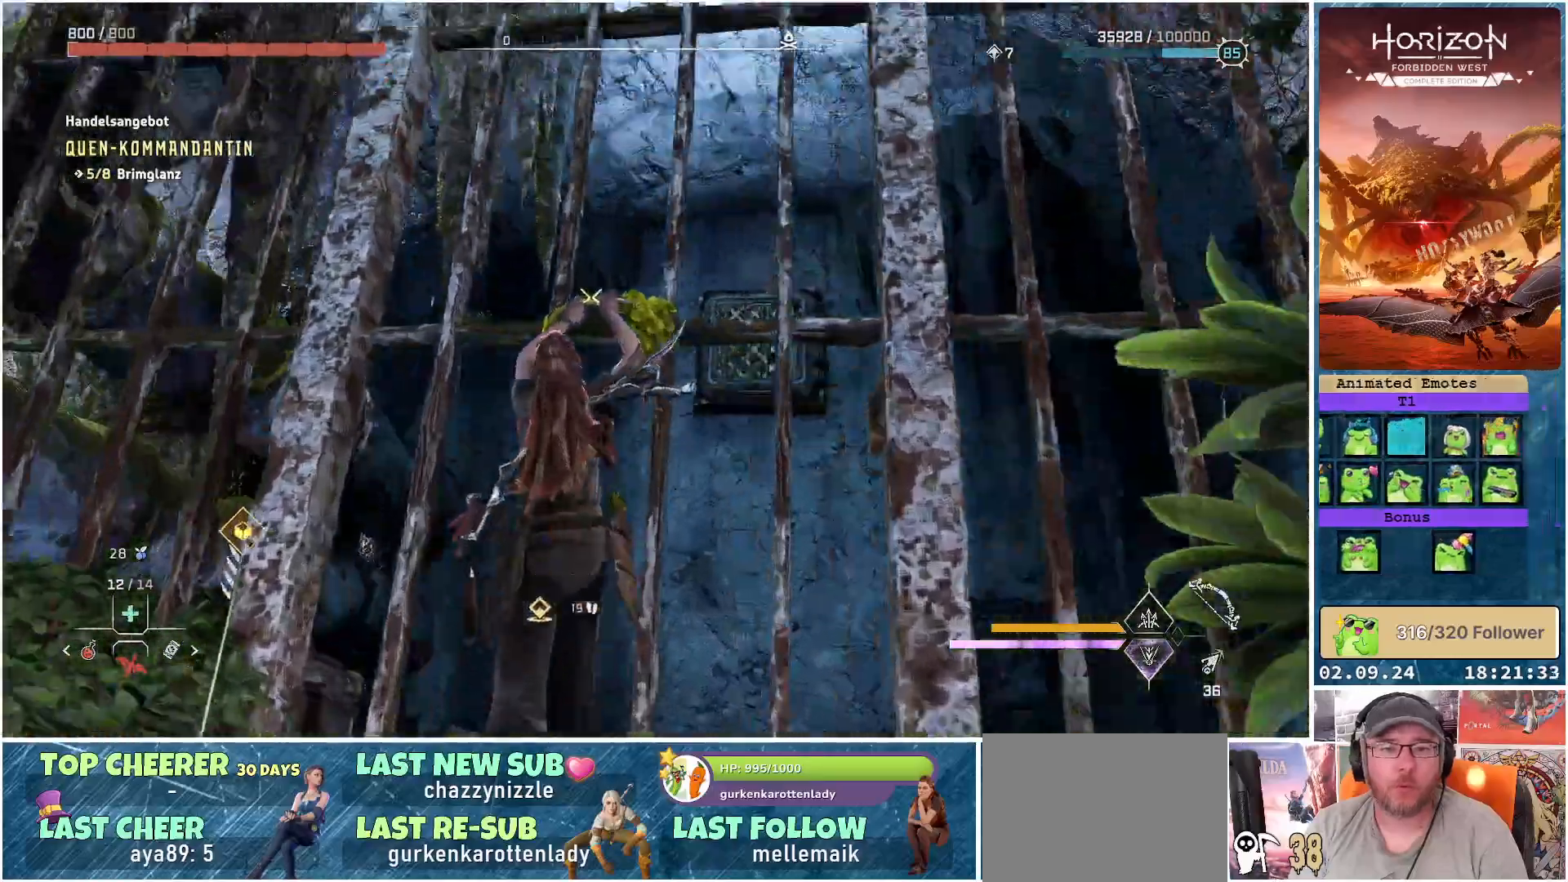
{"buttons": ["A"], "left_stick": "center", "right_stick": "center", "events": [[167, "right_stick", "center"], [300, "left_stick", "center"], [417, "A", "down"]]}